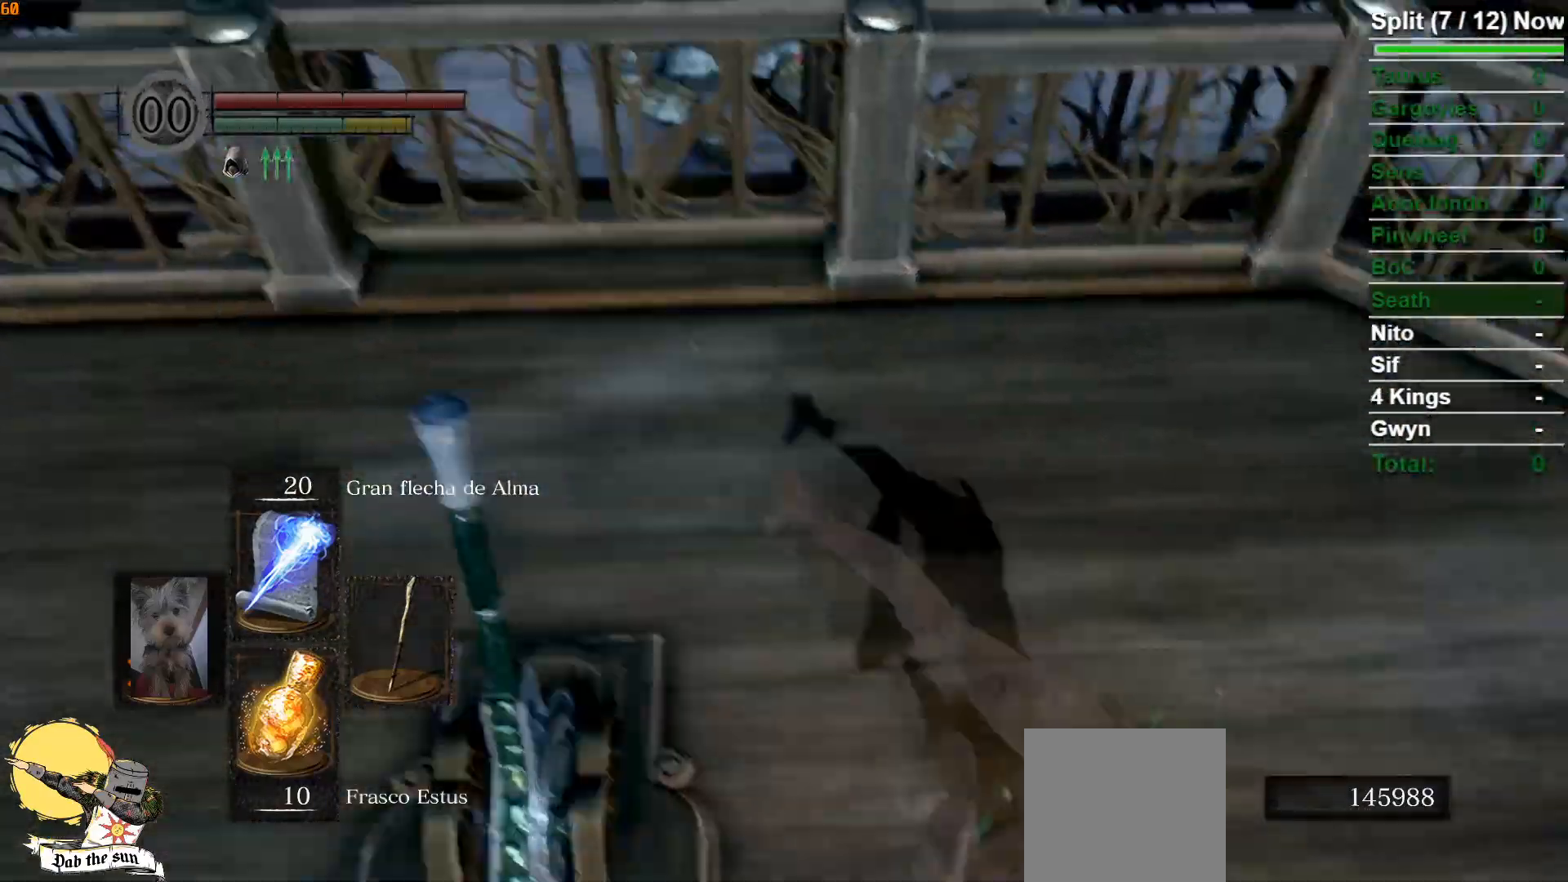
Gameplay with a controller (Xbox layout); each line is a JSON object with the inputs held at the frame after it. "events" lists button and stick changes between this image and that frame as [ms after this image, input, new state], when the widget could be followed in between.
{"buttons": [], "left_stick": "center", "right_stick": "left", "events": [[17, "B", "up"], [250, "left_stick", "center"]]}
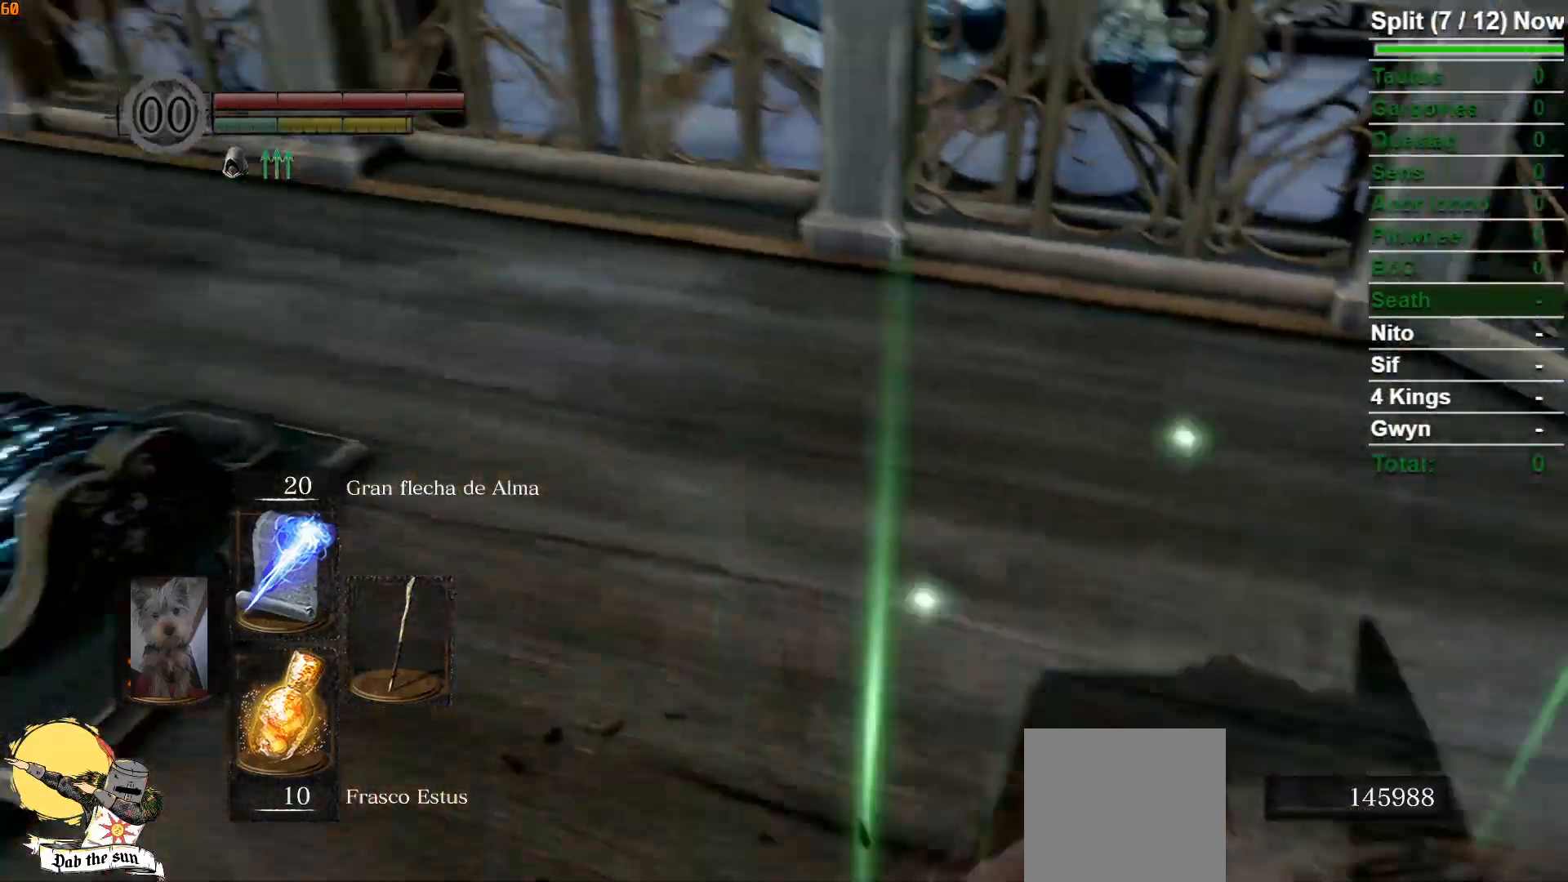
{"buttons": [], "left_stick": "center", "right_stick": "center", "events": [[17, "left_stick", "right"], [167, "right_stick", "down-left"], [283, "right_stick", "center"], [300, "left_stick", "center"]]}
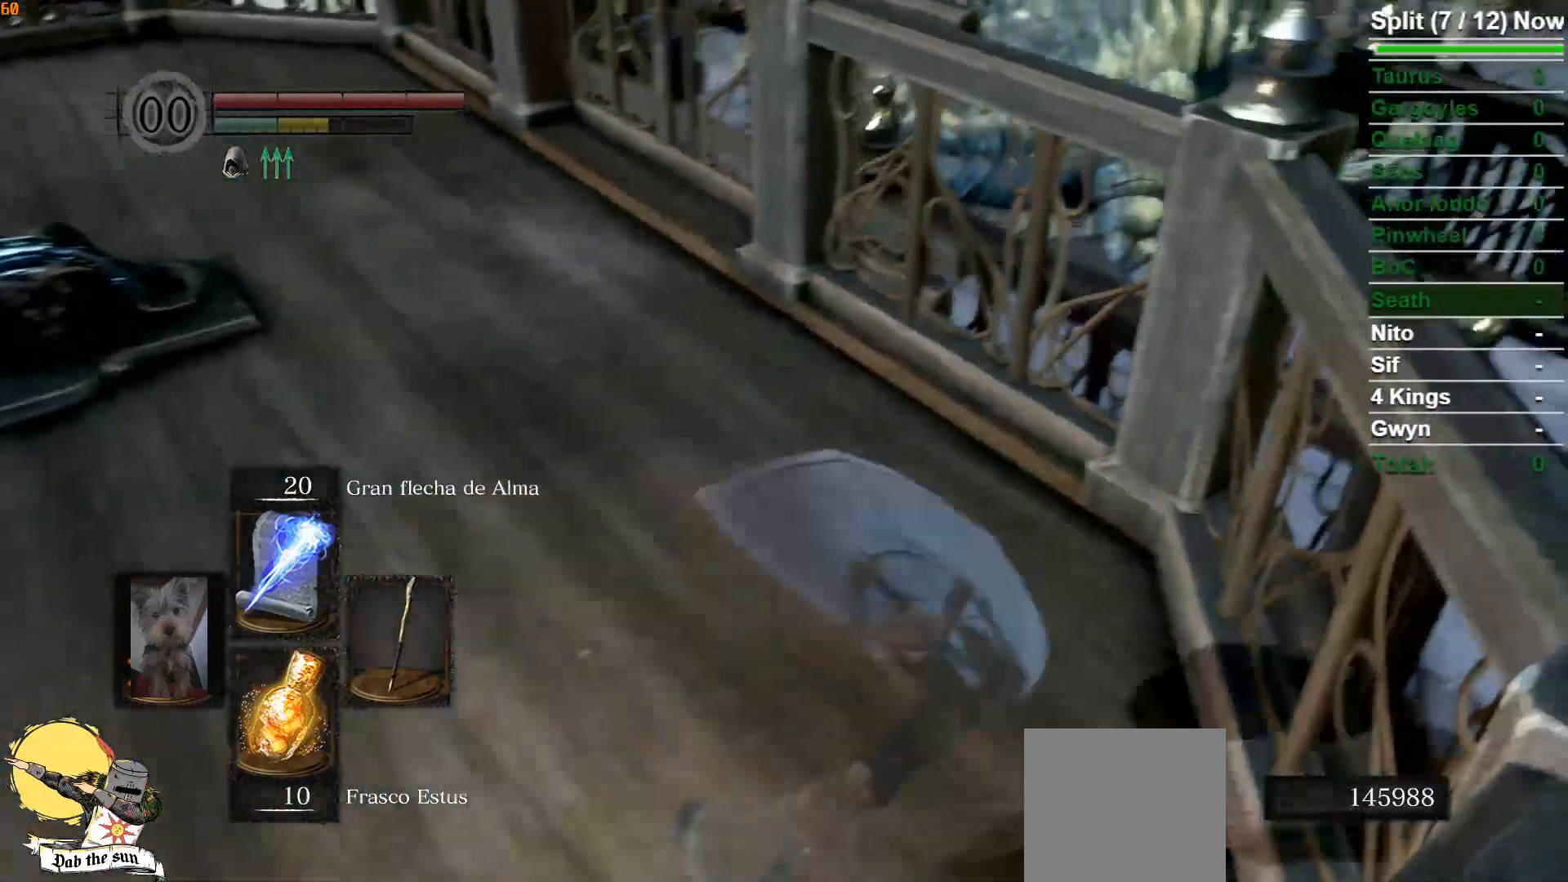
{"buttons": [], "left_stick": "center", "right_stick": "center", "events": [[217, "left_stick", "left"], [233, "START", "down"], [367, "START", "up"], [367, "left_stick", "center"]]}
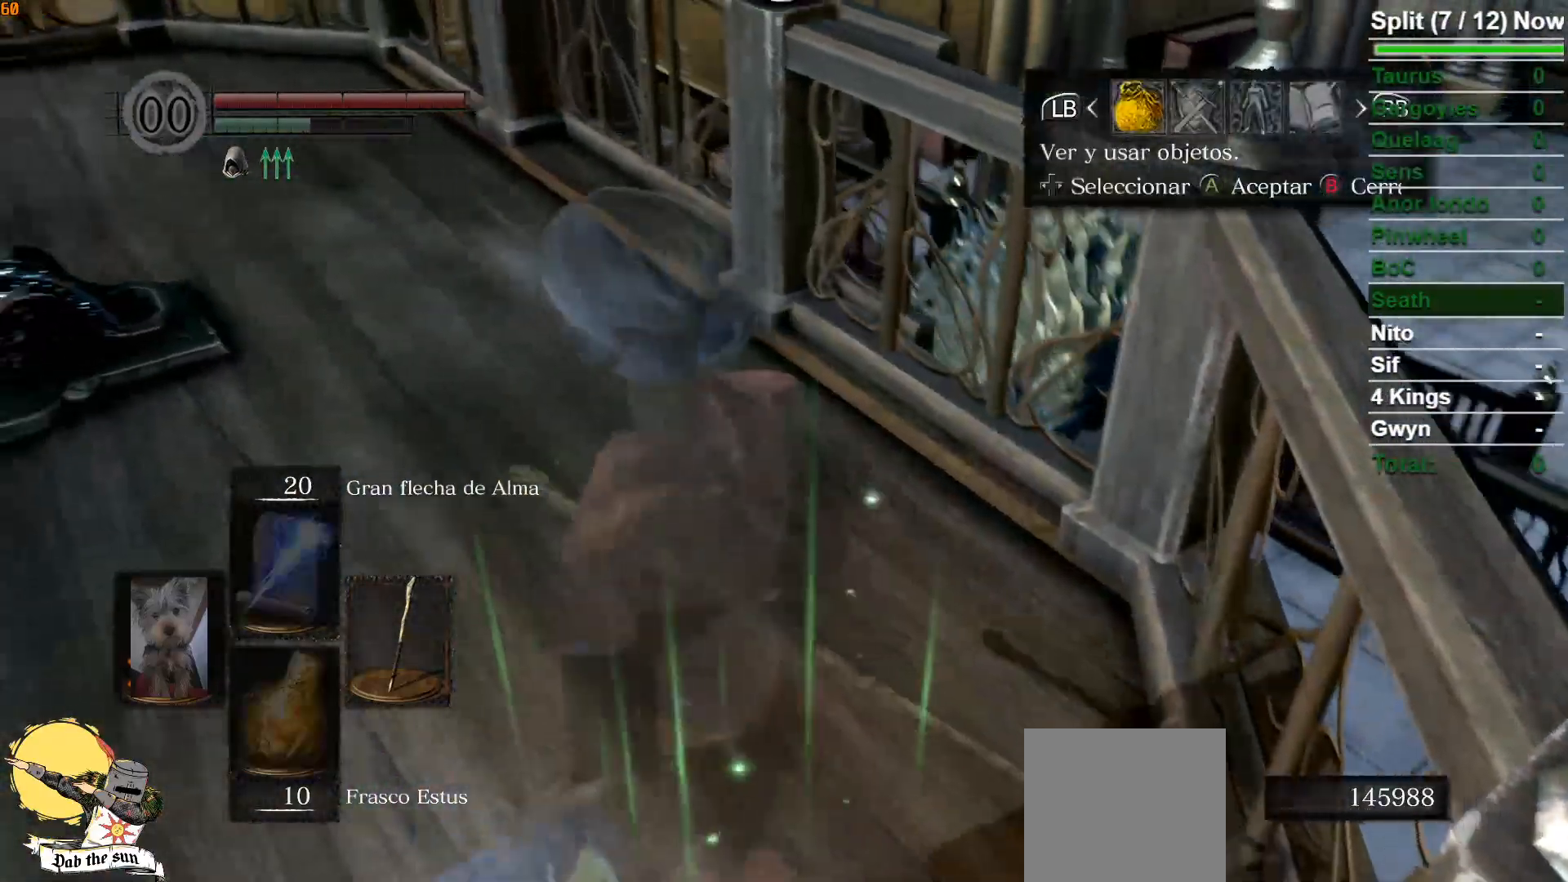
{"buttons": ["DPAD_LEFT"], "left_stick": "center", "right_stick": "center", "events": [[33, "DPAD_RIGHT", "down"], [150, "A", "down"], [150, "DPAD_RIGHT", "up"], [233, "A", "up"], [300, "DPAD_UP", "down"], [367, "DPAD_UP", "up"], [500, "DPAD_LEFT", "down"]]}
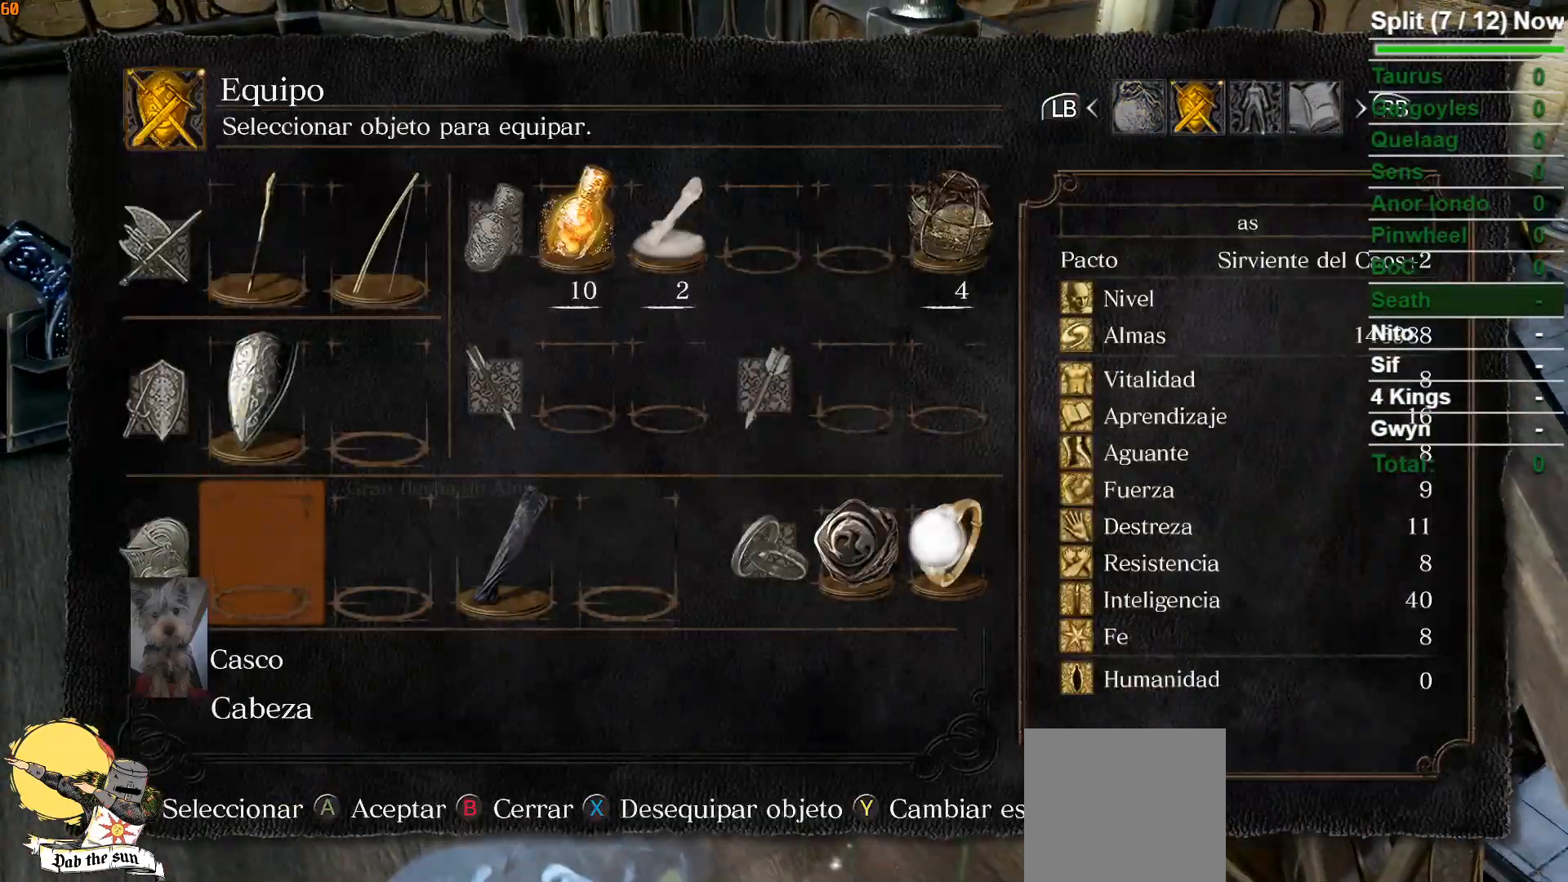
{"buttons": [], "left_stick": "center", "right_stick": "center", "events": [[133, "DPAD_LEFT", "up"], [217, "DPAD_LEFT", "down"], [317, "DPAD_LEFT", "up"]]}
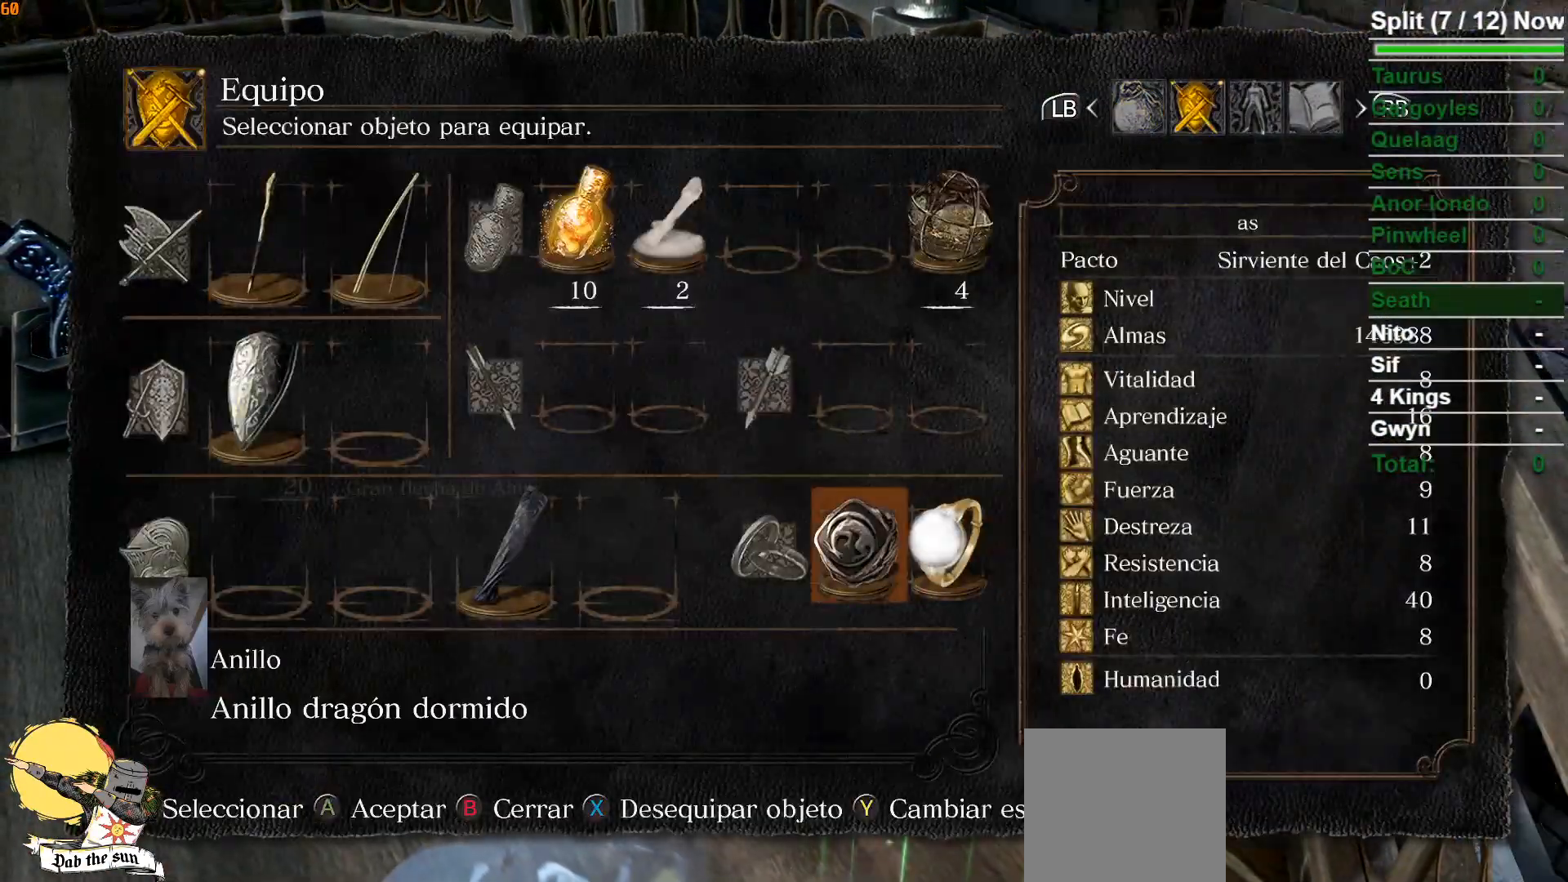
{"buttons": [], "left_stick": "up", "right_stick": "left", "events": [[100, "DPAD_RIGHT", "down"], [200, "DPAD_RIGHT", "up"], [267, "START", "down"], [383, "START", "up"], [383, "left_stick", "up"], [500, "right_stick", "left"]]}
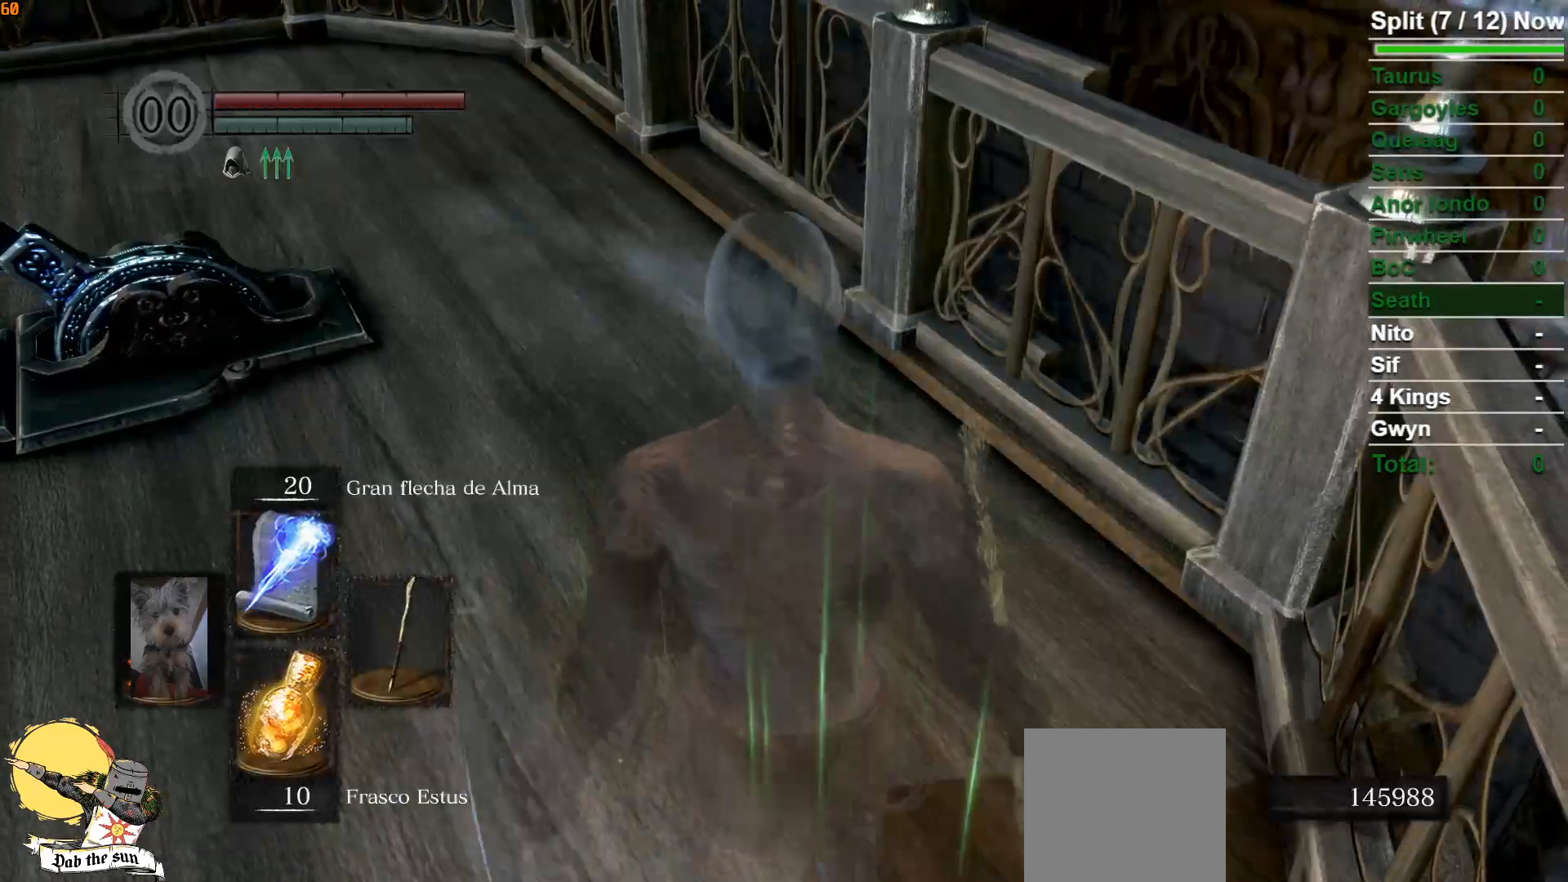
{"buttons": [], "left_stick": "up", "right_stick": "down-left", "events": [[50, "right_stick", "down-left"], [250, "right_stick", "center"], [417, "right_stick", "down-left"]]}
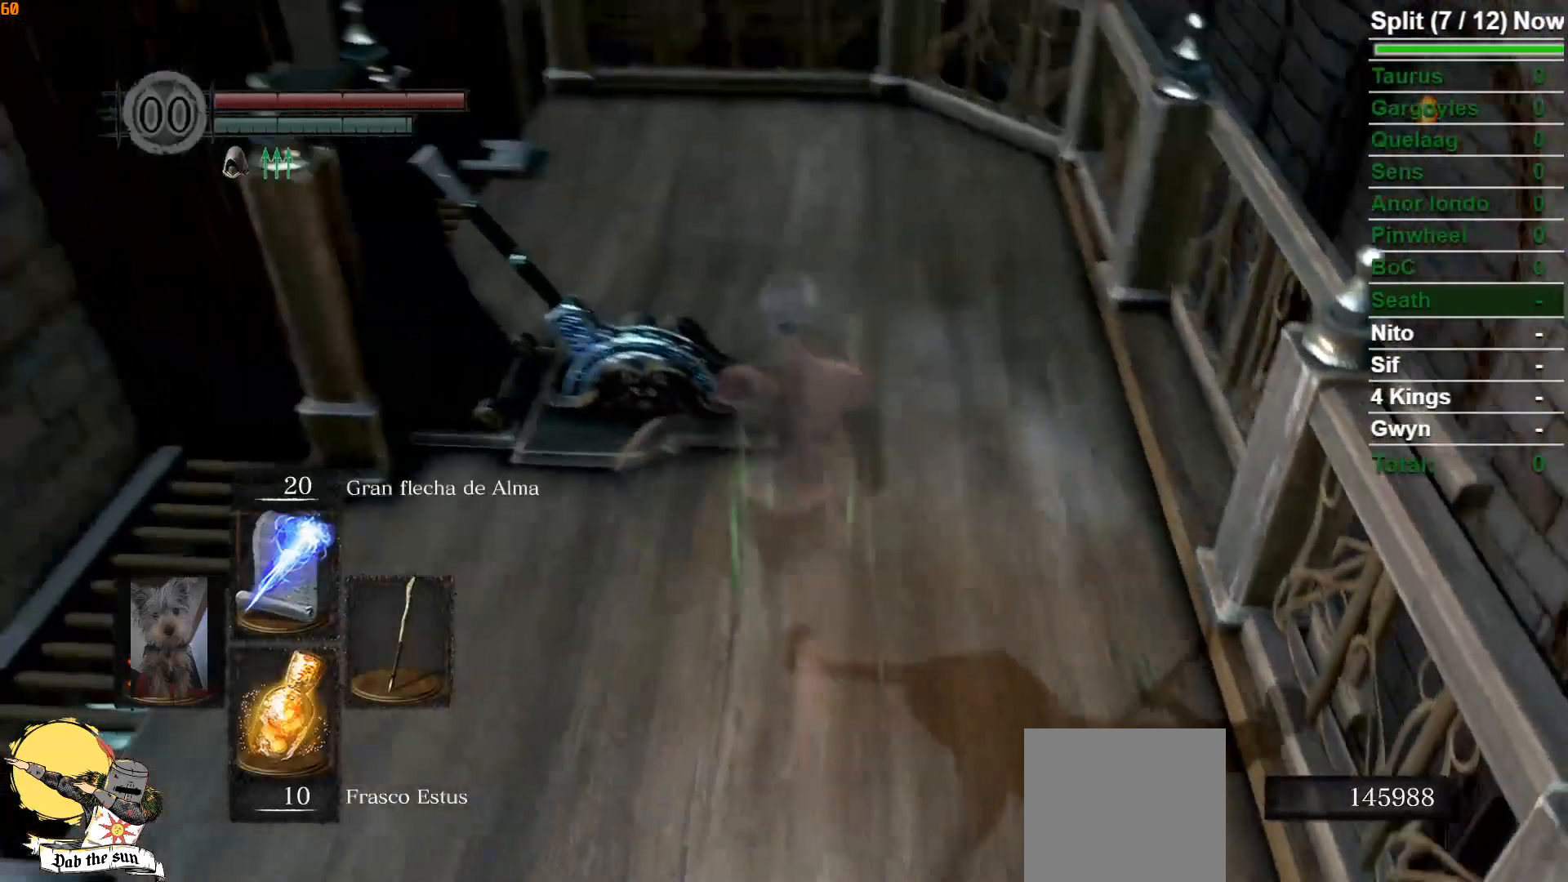
{"buttons": [], "left_stick": "right", "right_stick": "down-left", "events": [[83, "left_stick", "up-right"], [233, "left_stick", "right"]]}
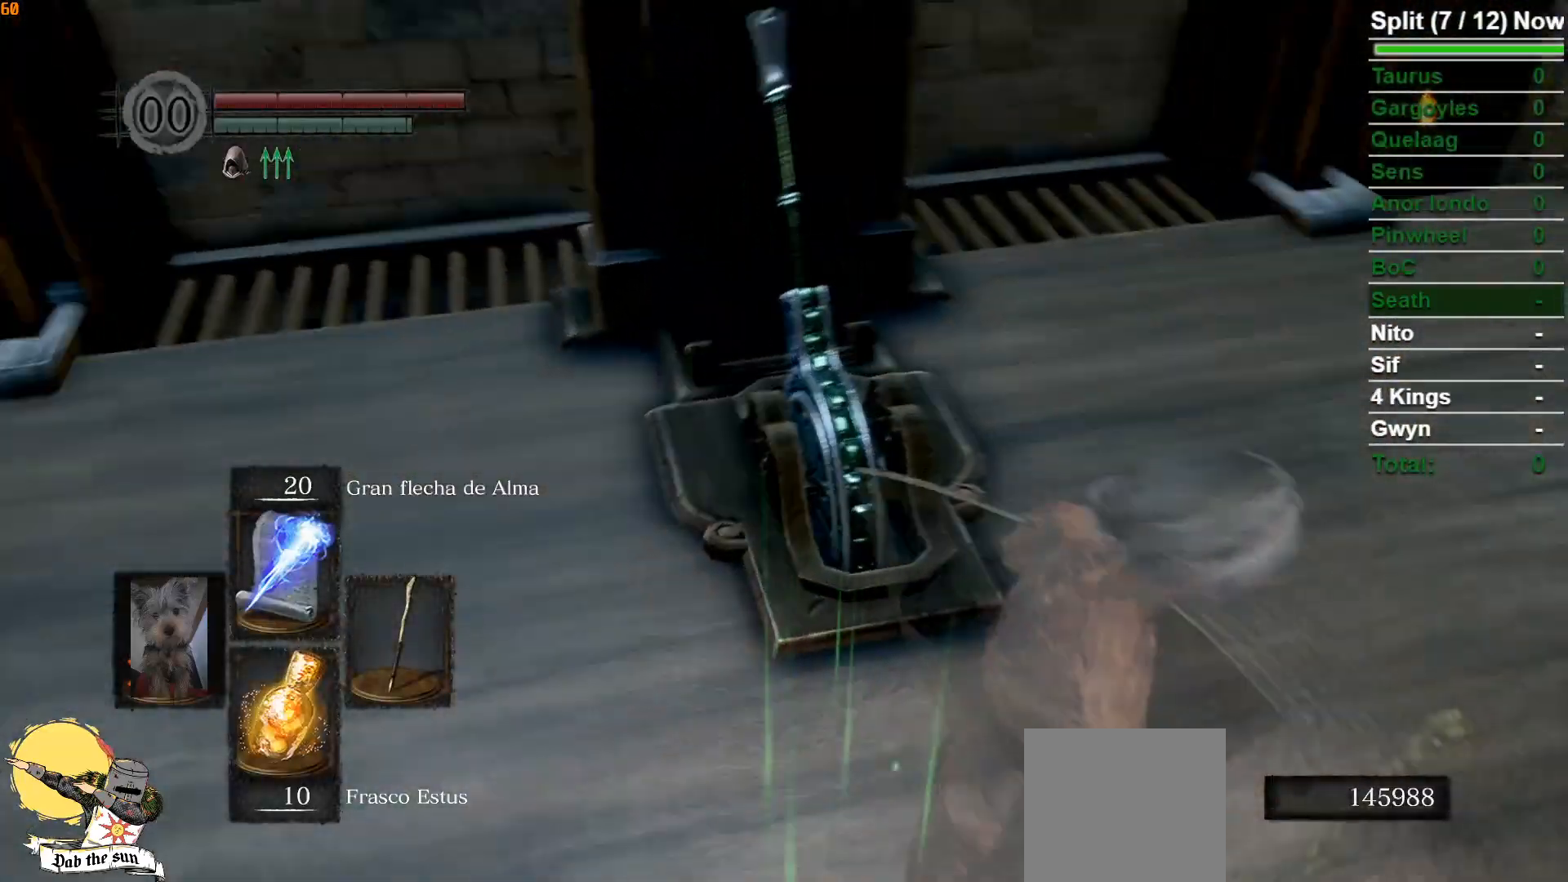
{"buttons": [], "left_stick": "up", "right_stick": "center", "events": [[33, "left_stick", "center"], [167, "right_stick", "center"], [267, "left_stick", "up"]]}
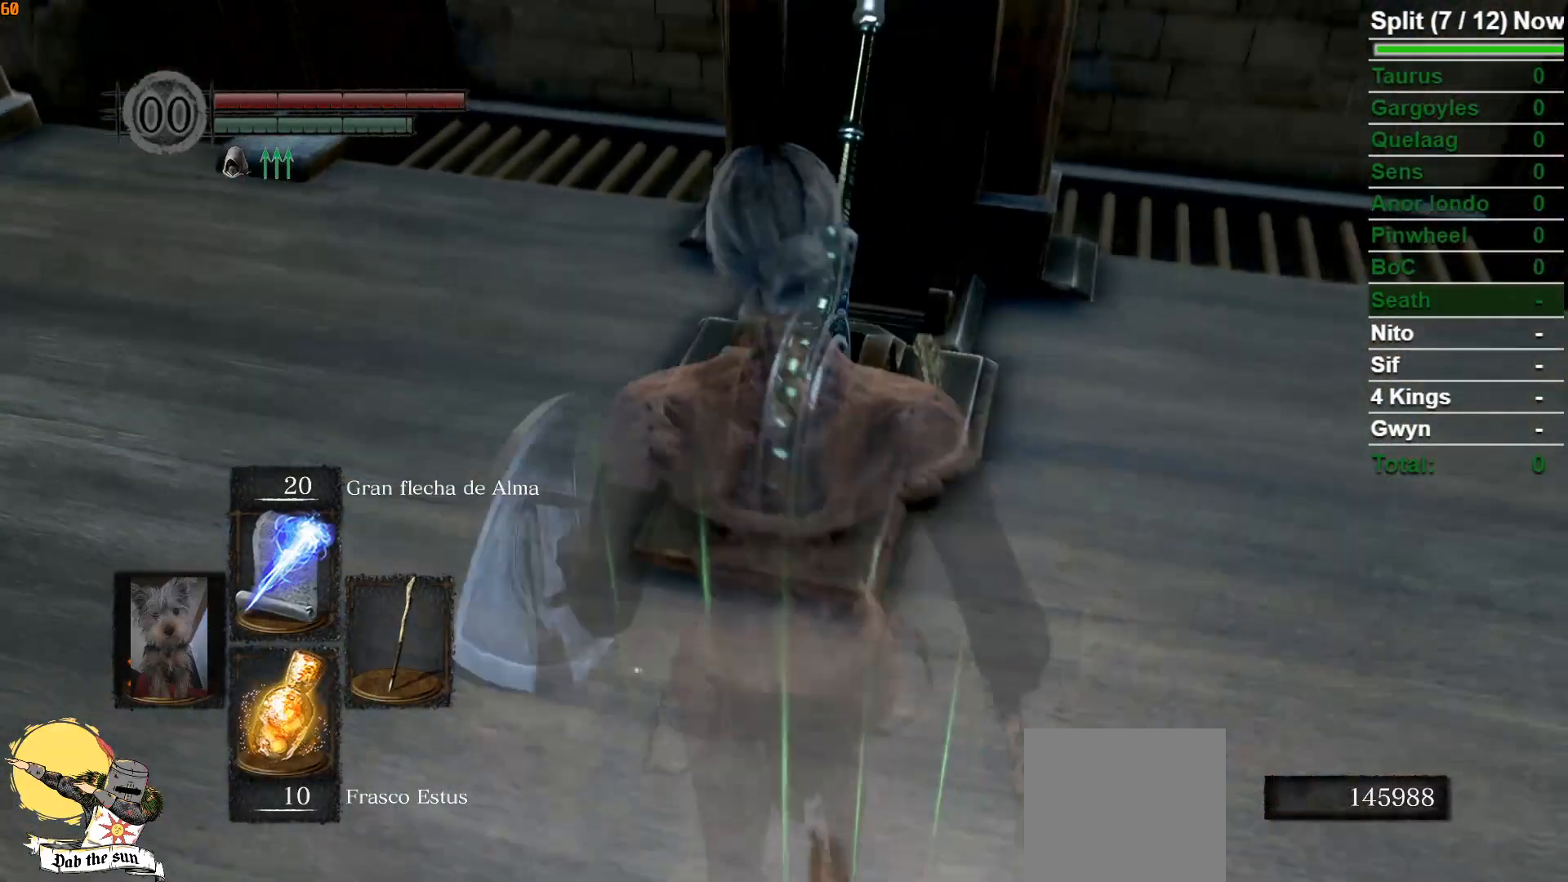
{"buttons": [], "left_stick": "center", "right_stick": "center", "events": [[17, "left_stick", "center"], [217, "left_stick", "up"], [267, "right_stick", "up-right"], [417, "left_stick", "center"], [450, "right_stick", "center"]]}
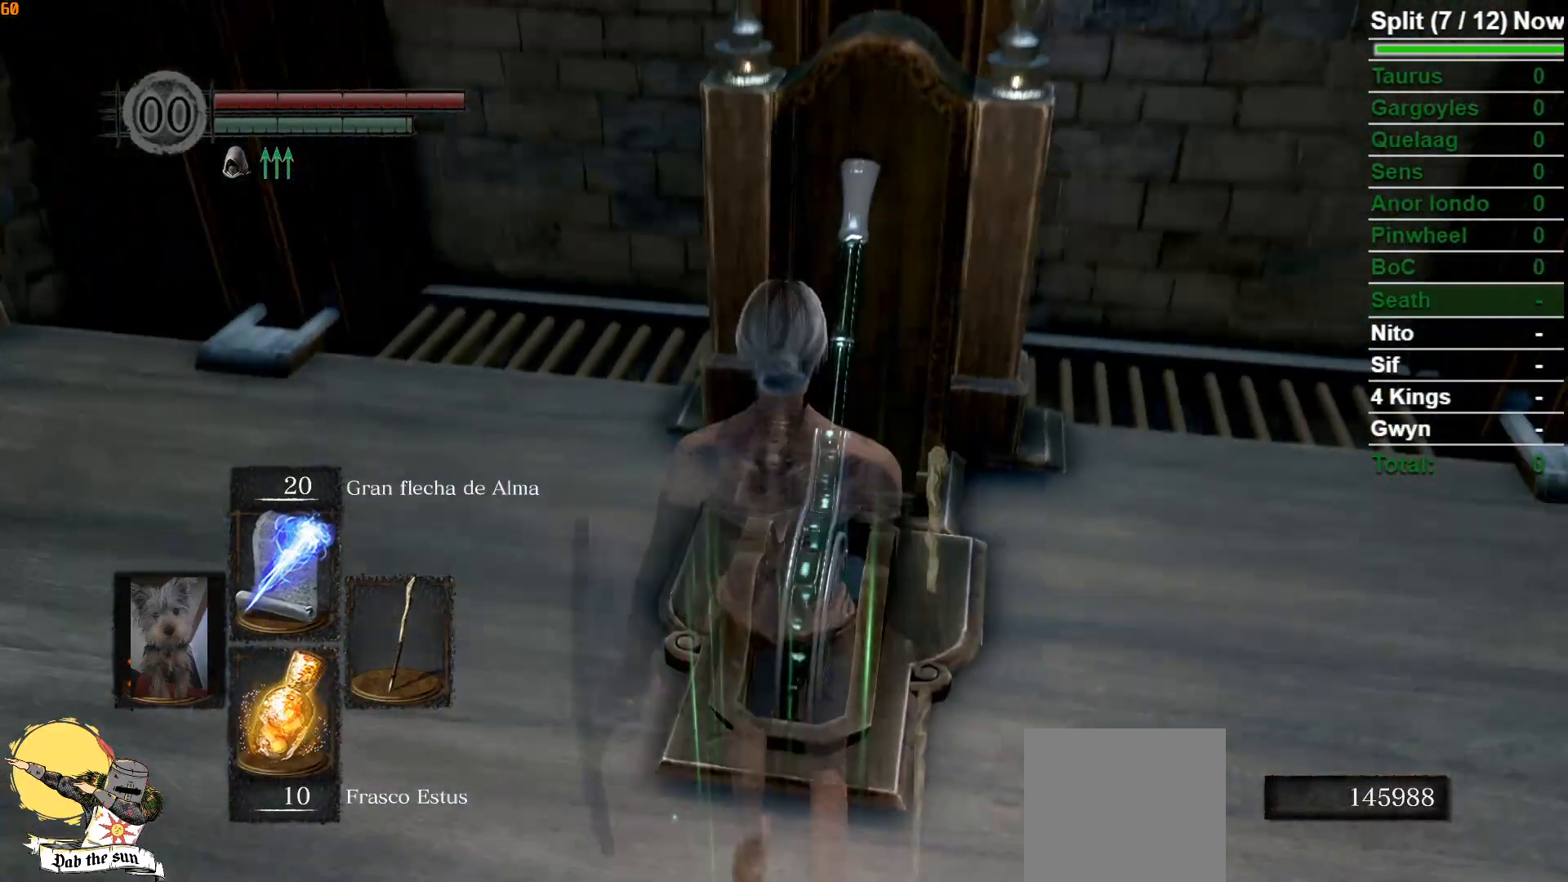
{"buttons": ["START"], "left_stick": "center", "right_stick": "center", "events": [[450, "START", "down"]]}
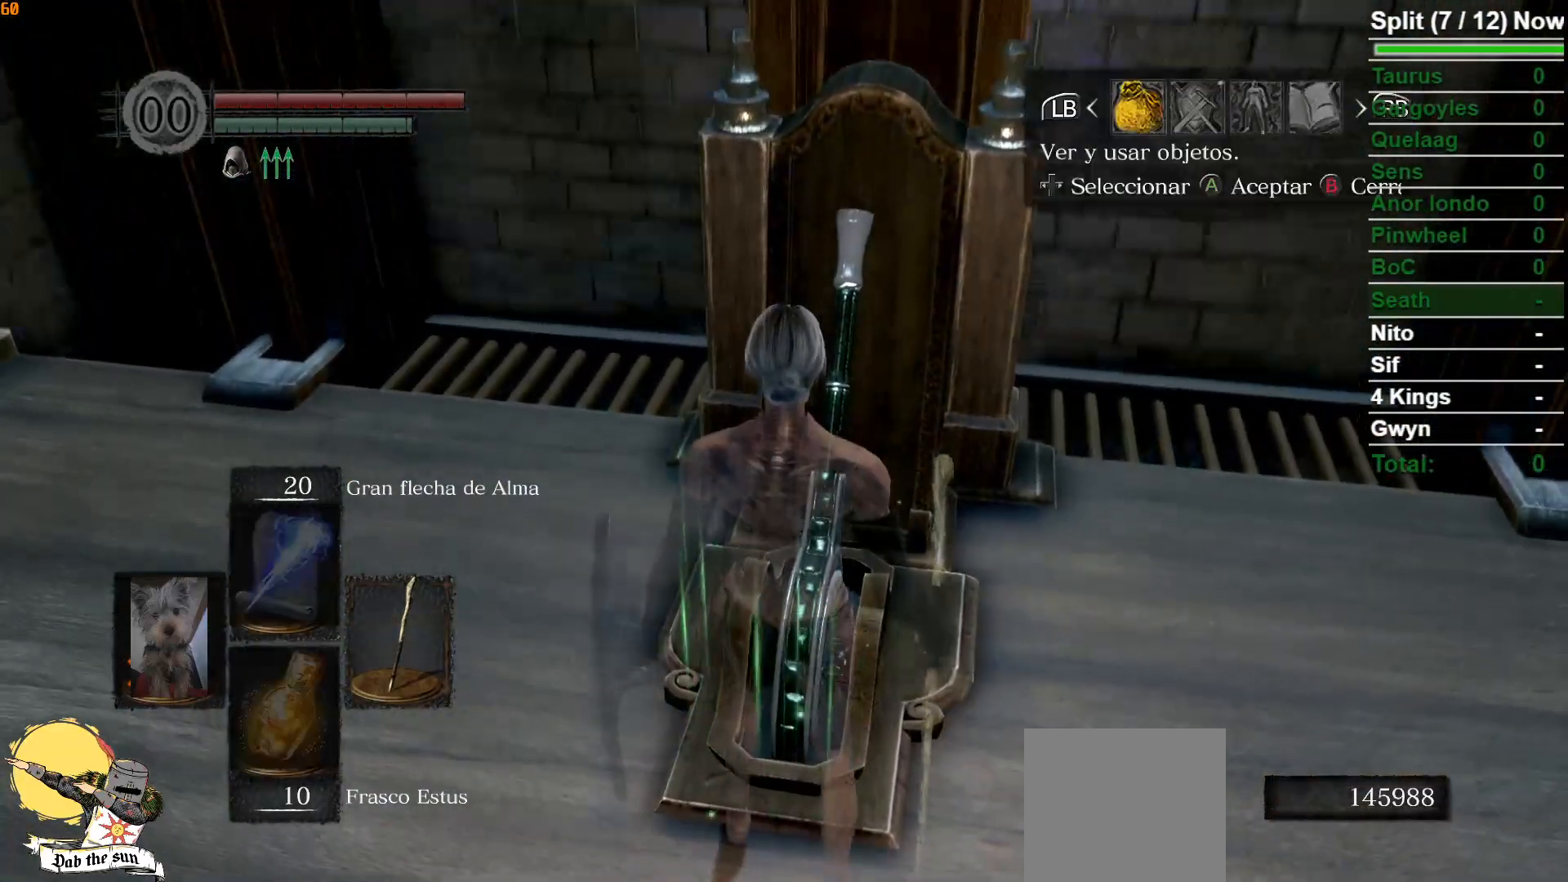
{"buttons": ["DPAD_UP"], "left_stick": "center", "right_stick": "center", "events": [[33, "START", "up"], [150, "DPAD_RIGHT", "down"], [217, "DPAD_RIGHT", "up"], [300, "A", "down"], [383, "A", "up"], [433, "DPAD_UP", "down"]]}
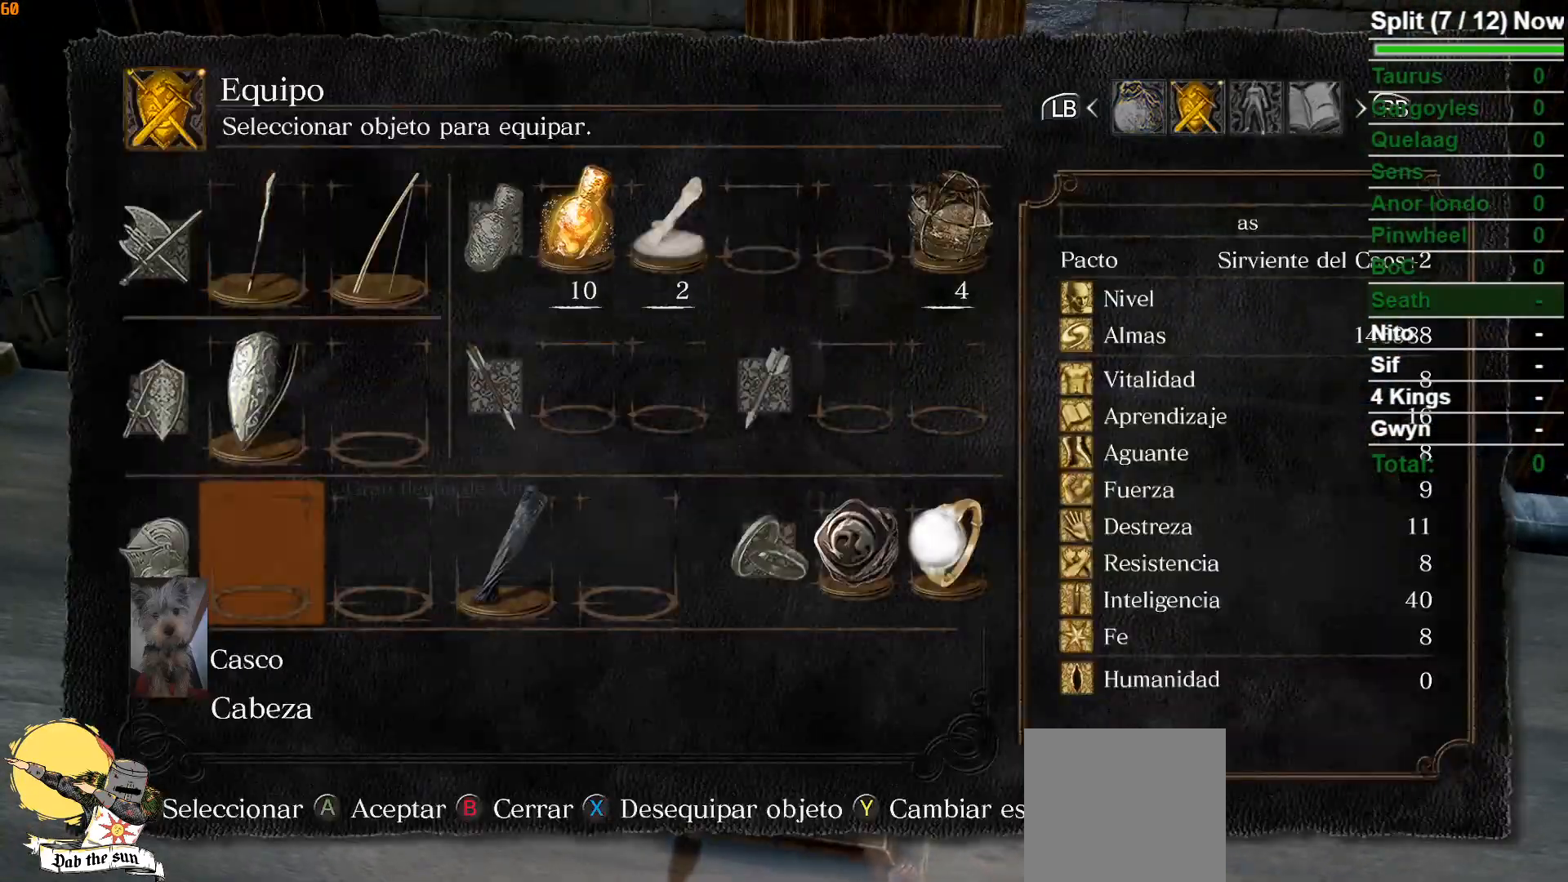
{"buttons": ["START"], "left_stick": "center", "right_stick": "center", "events": [[17, "DPAD_UP", "up"], [150, "DPAD_LEFT", "down"], [267, "DPAD_LEFT", "up"], [283, "X", "down"], [350, "X", "up"], [500, "START", "down"]]}
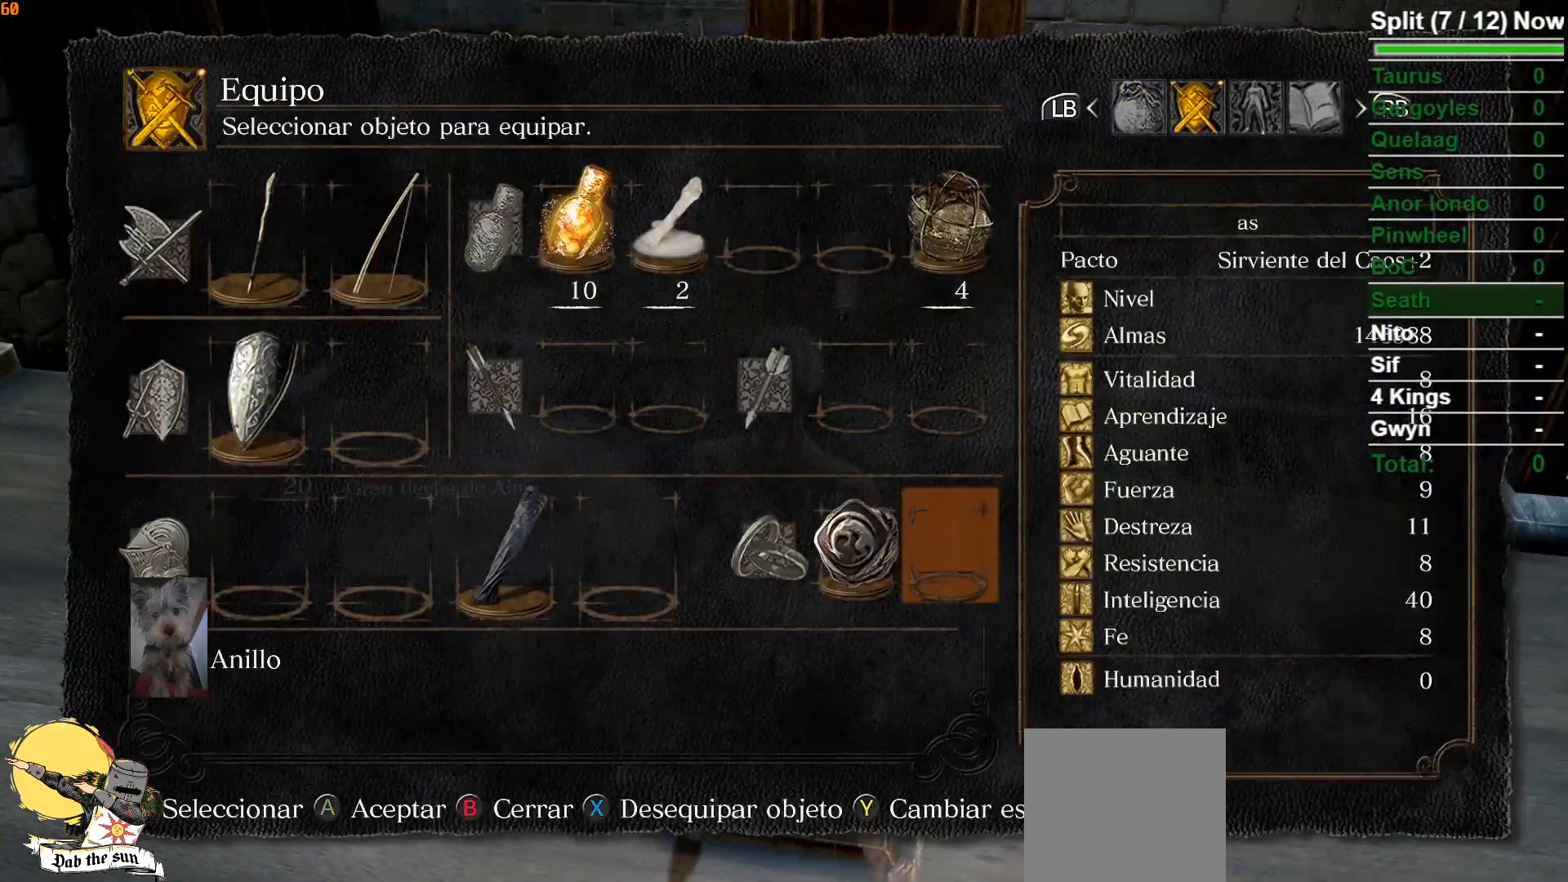
{"buttons": ["START"], "left_stick": "center", "right_stick": "center", "events": [[100, "START", "up"], [267, "left_stick", "up"], [367, "left_stick", "center"], [417, "START", "down"]]}
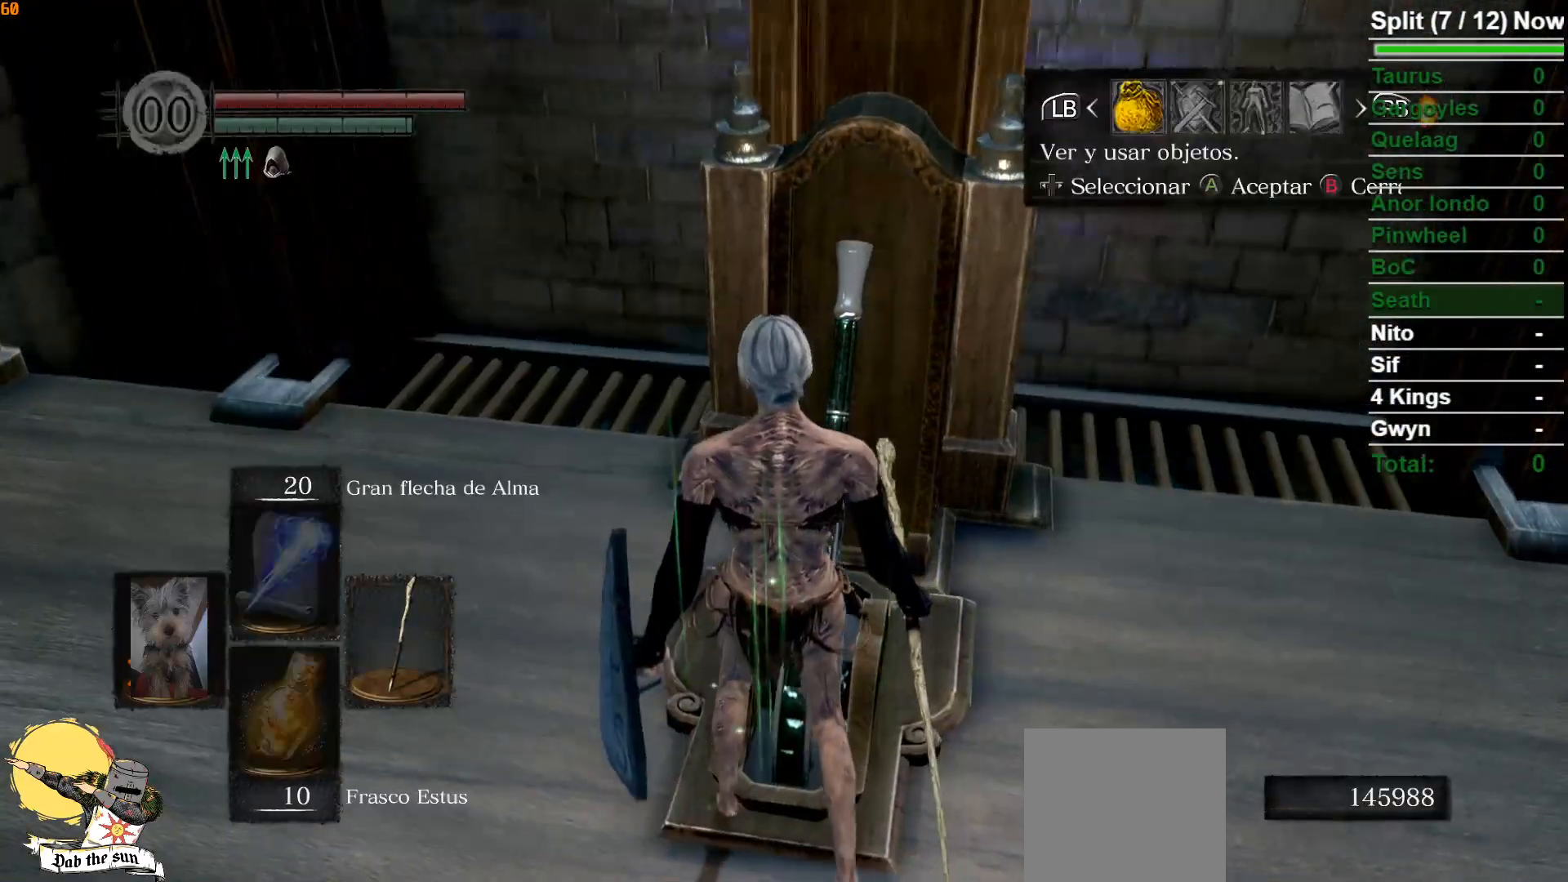
{"buttons": [], "left_stick": "center", "right_stick": "center", "events": [[17, "START", "up"], [167, "DPAD_RIGHT", "down"], [250, "DPAD_RIGHT", "up"], [300, "A", "down"], [400, "A", "up"]]}
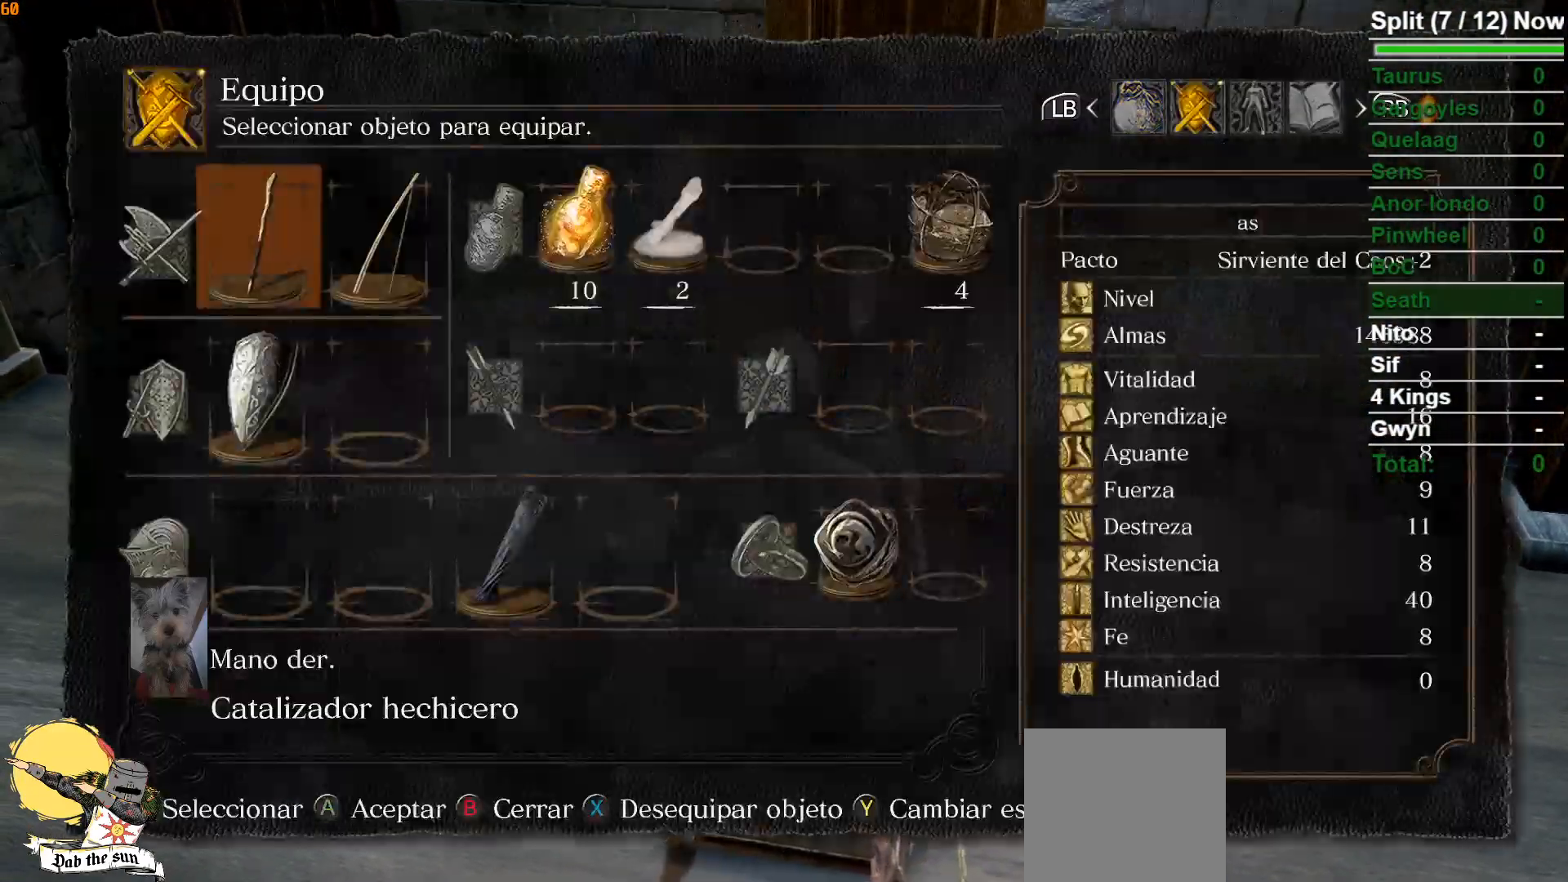
{"buttons": ["X"], "left_stick": "center", "right_stick": "center", "events": [[33, "DPAD_LEFT", "down"], [133, "DPAD_LEFT", "up"], [467, "X", "down"]]}
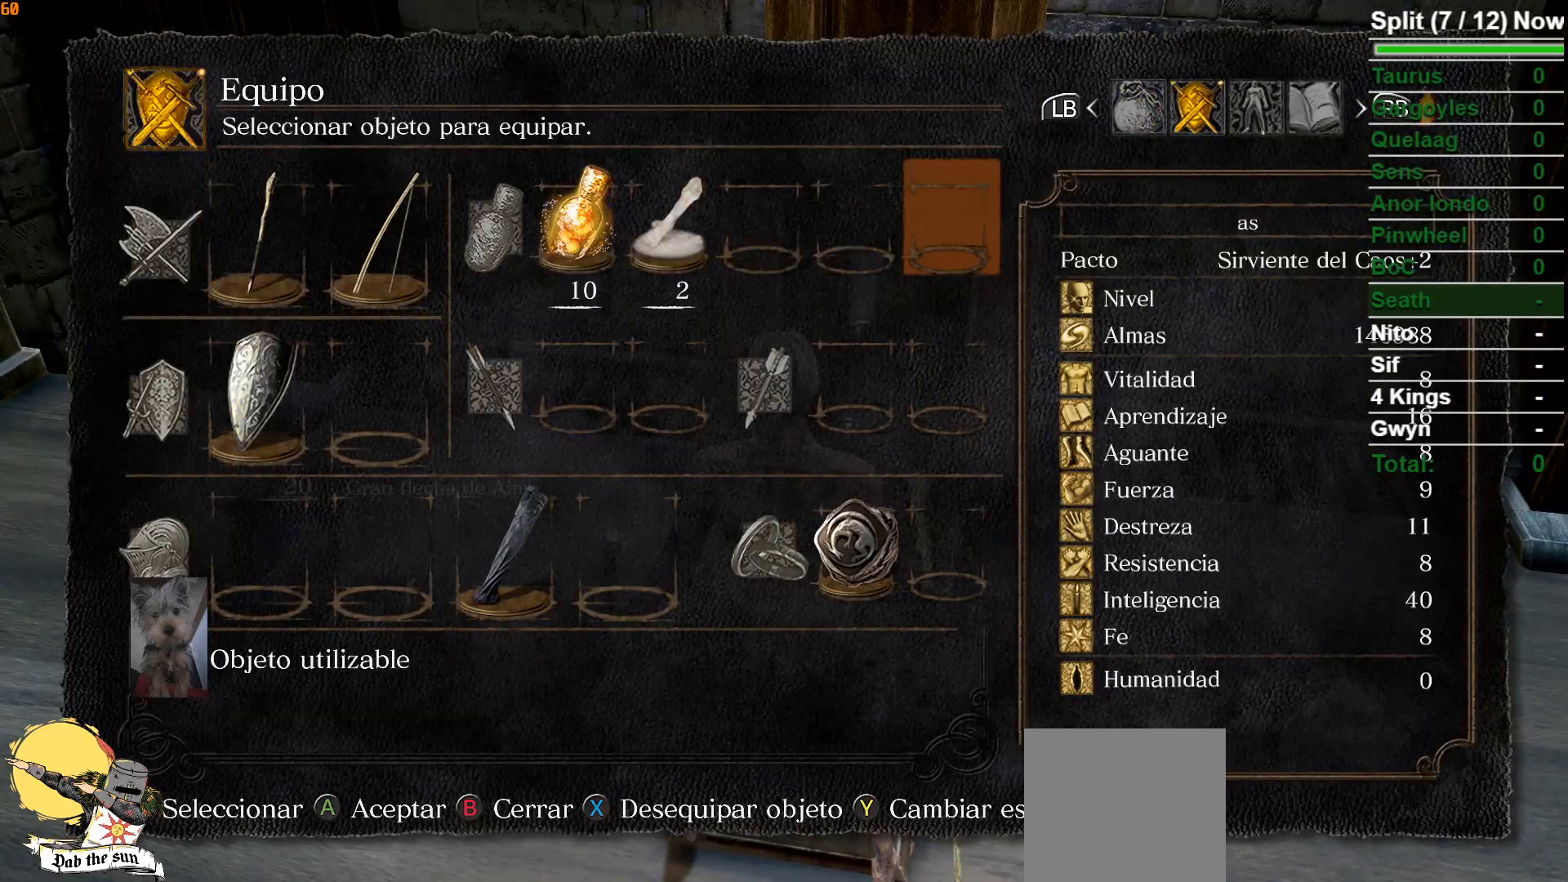
{"buttons": [], "left_stick": "up", "right_stick": "center", "events": [[67, "X", "up"], [200, "START", "down"], [267, "START", "up"], [450, "left_stick", "up"]]}
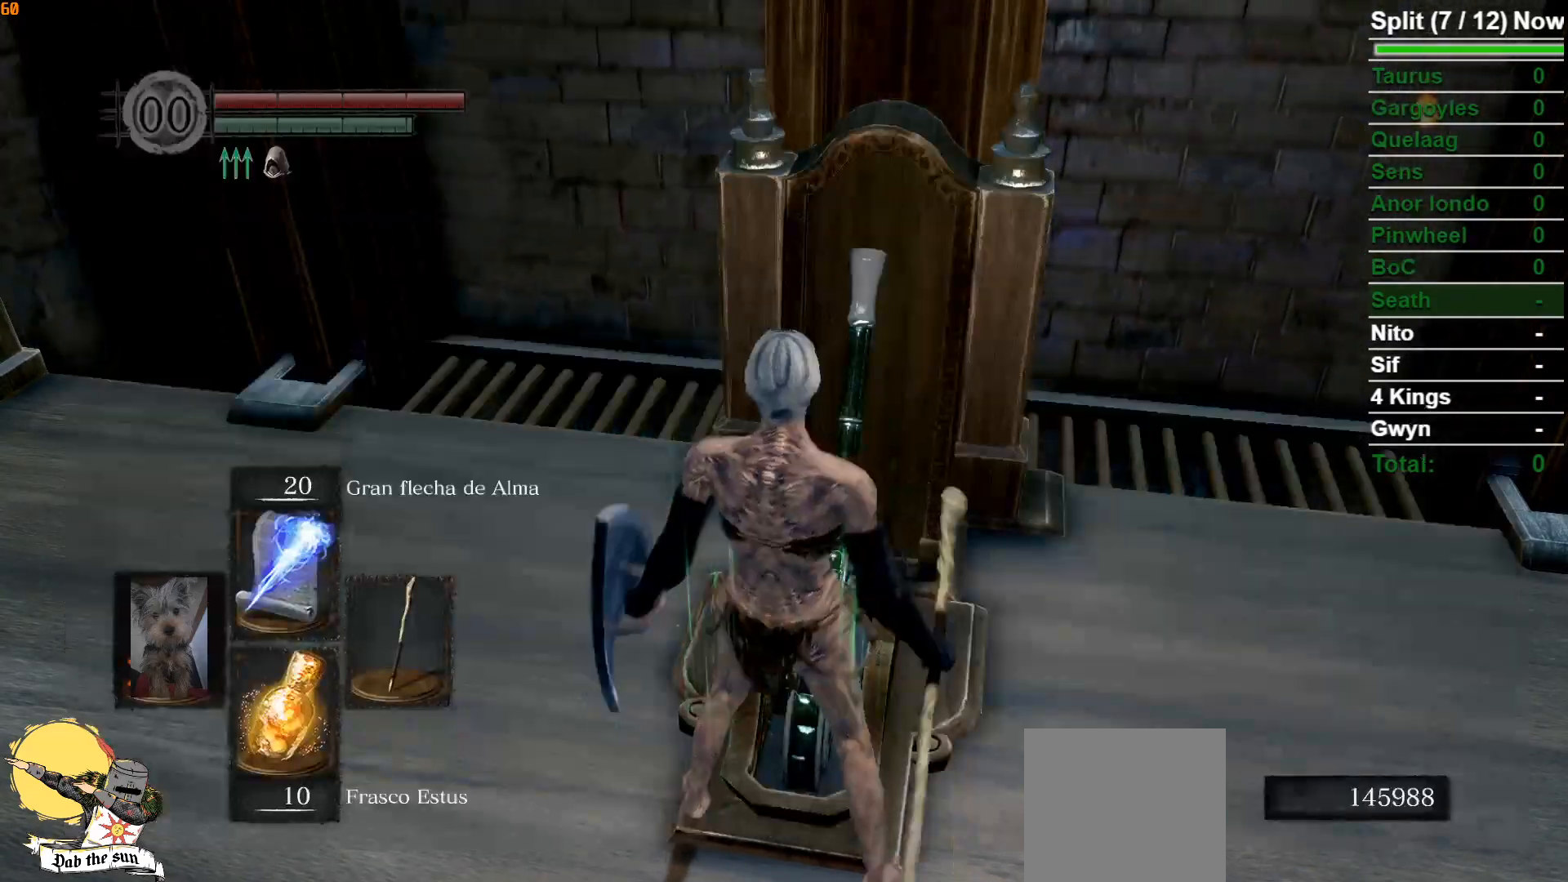
{"buttons": [], "left_stick": "center", "right_stick": "center", "events": [[50, "left_stick", "center"], [133, "right_stick", "right"], [233, "right_stick", "center"]]}
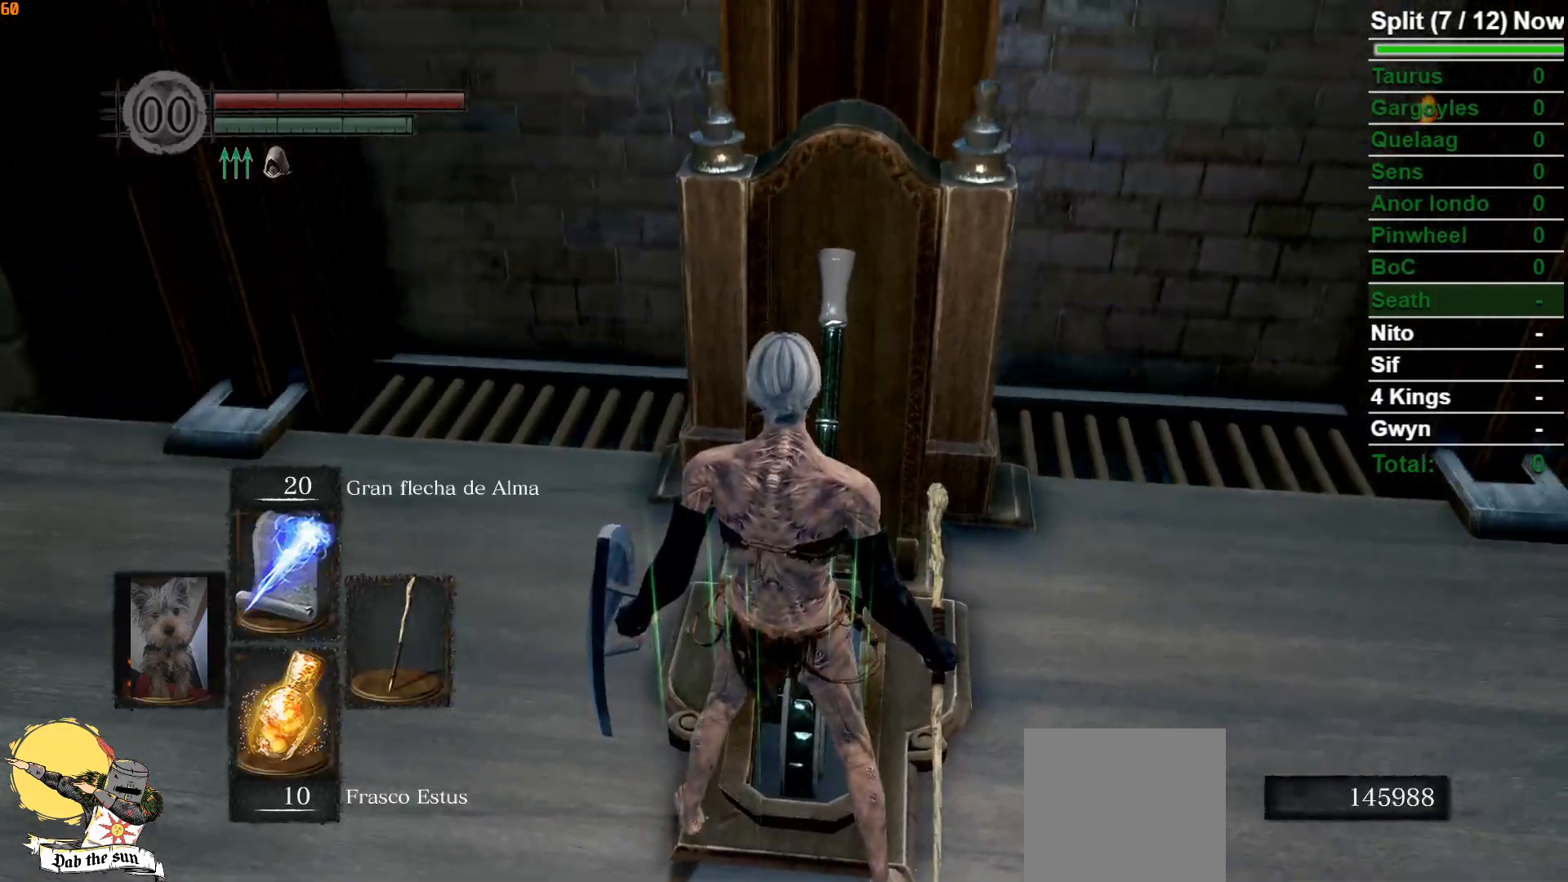
{"buttons": [], "left_stick": "center", "right_stick": "center", "events": [[100, "right_stick", "up-right"], [200, "right_stick", "center"], [267, "left_stick", "up"], [333, "left_stick", "center"]]}
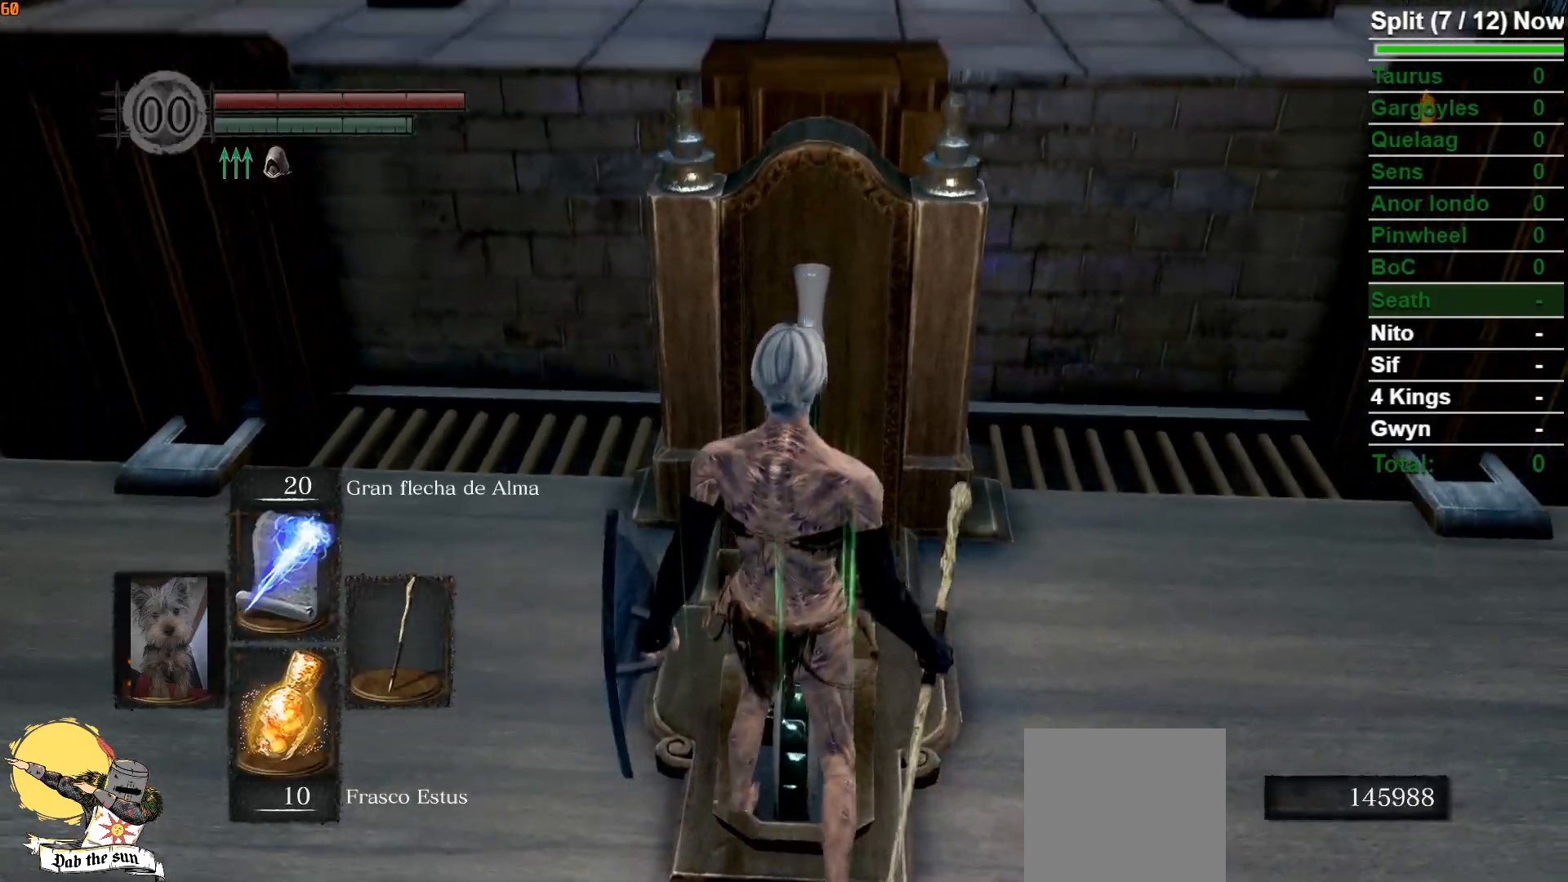
{"buttons": [], "left_stick": "center", "right_stick": "center", "events": [[200, "right_stick", "up"], [367, "right_stick", "center"]]}
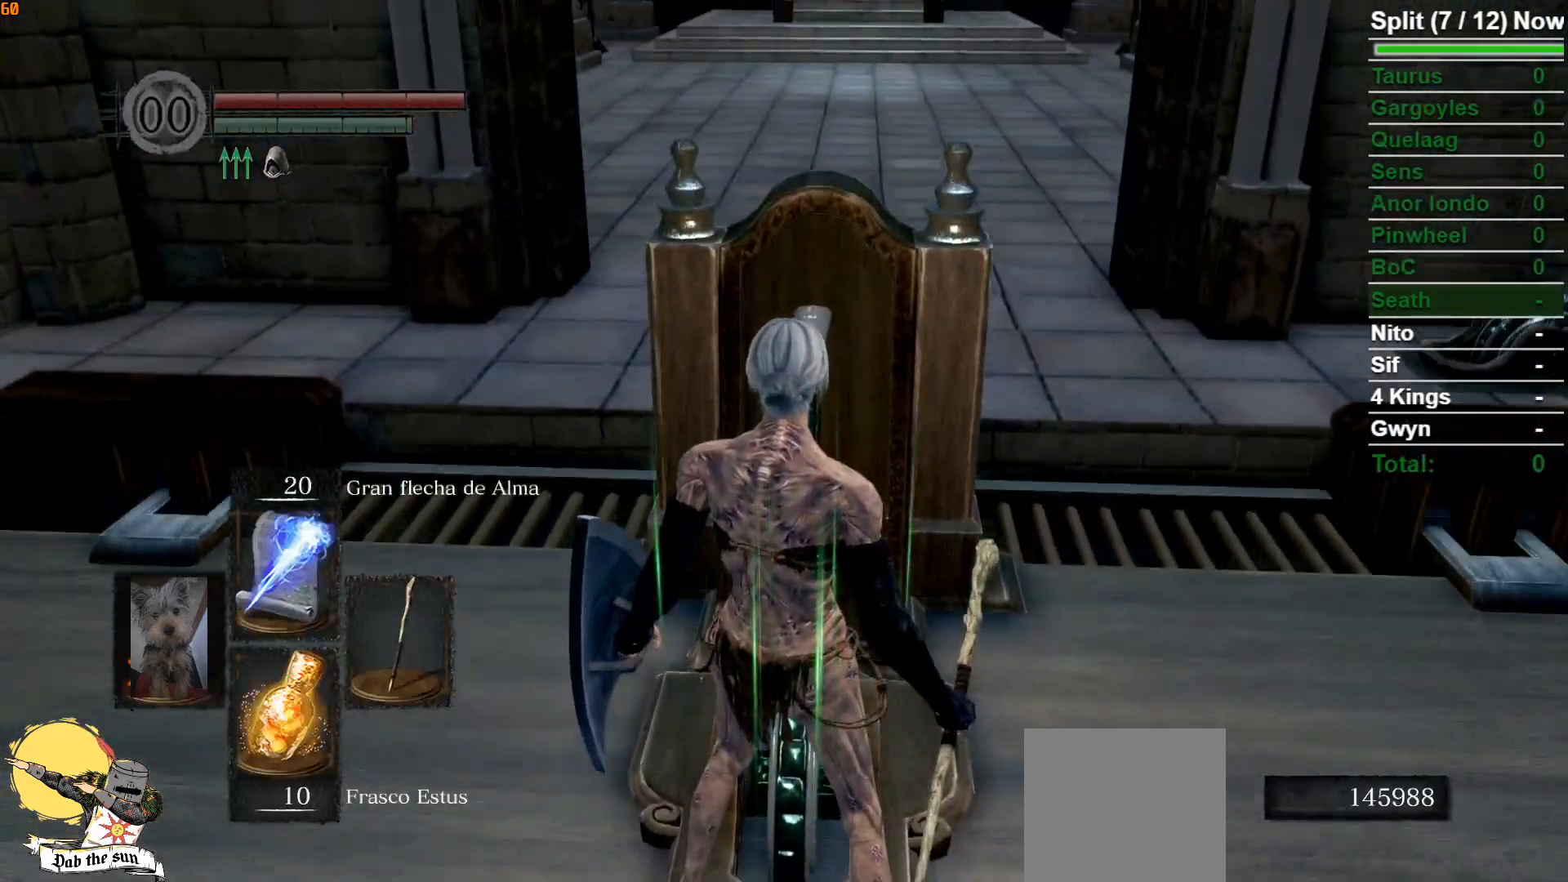
{"buttons": [], "left_stick": "center", "right_stick": "center", "events": []}
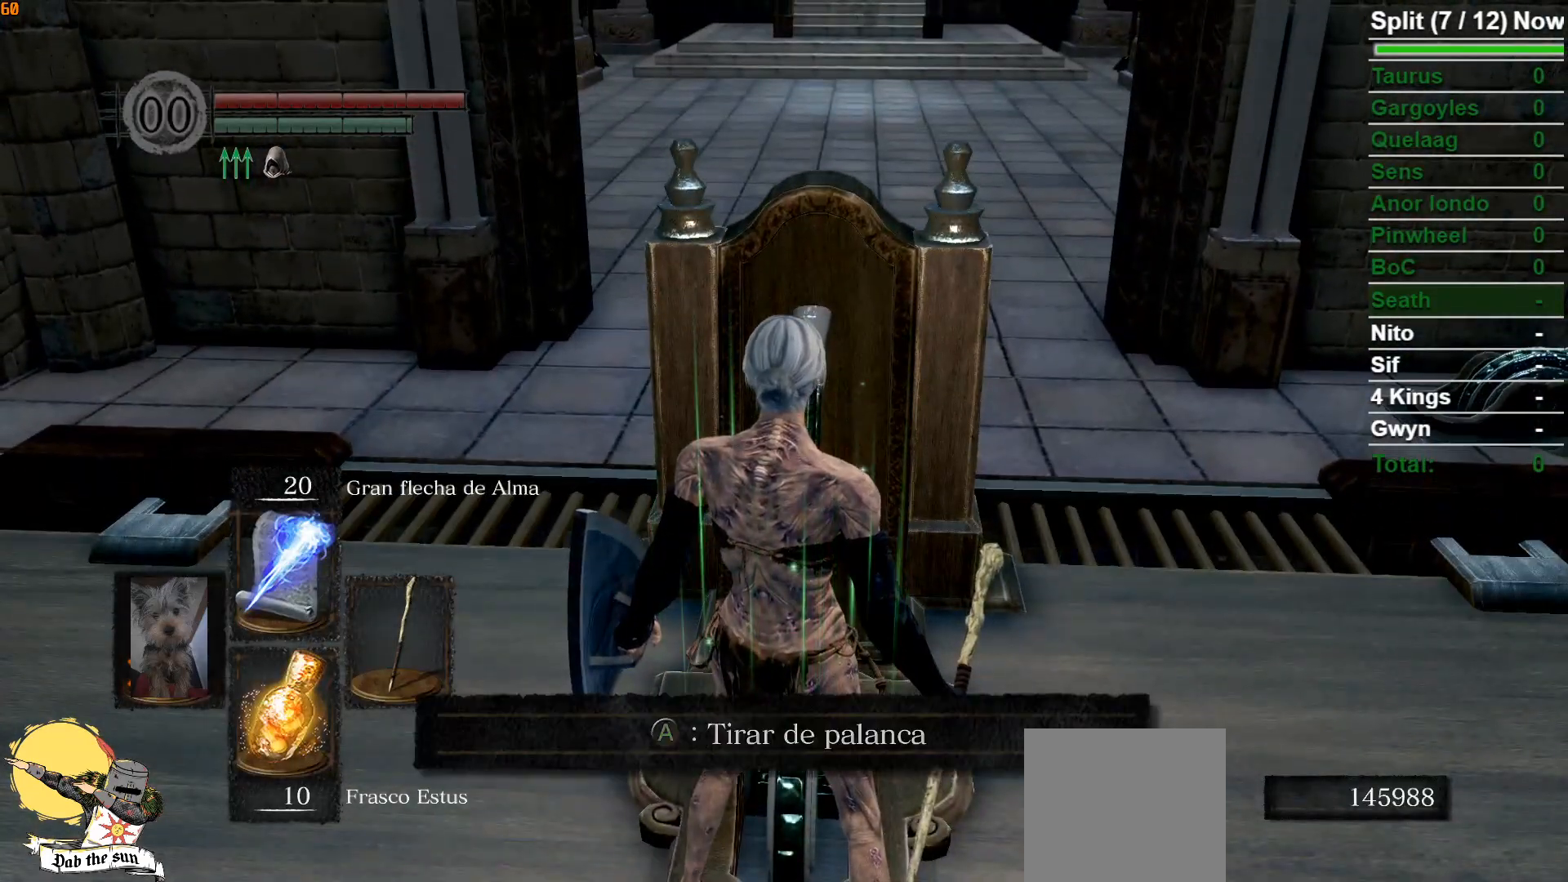
{"buttons": [], "left_stick": "center", "right_stick": "center", "events": []}
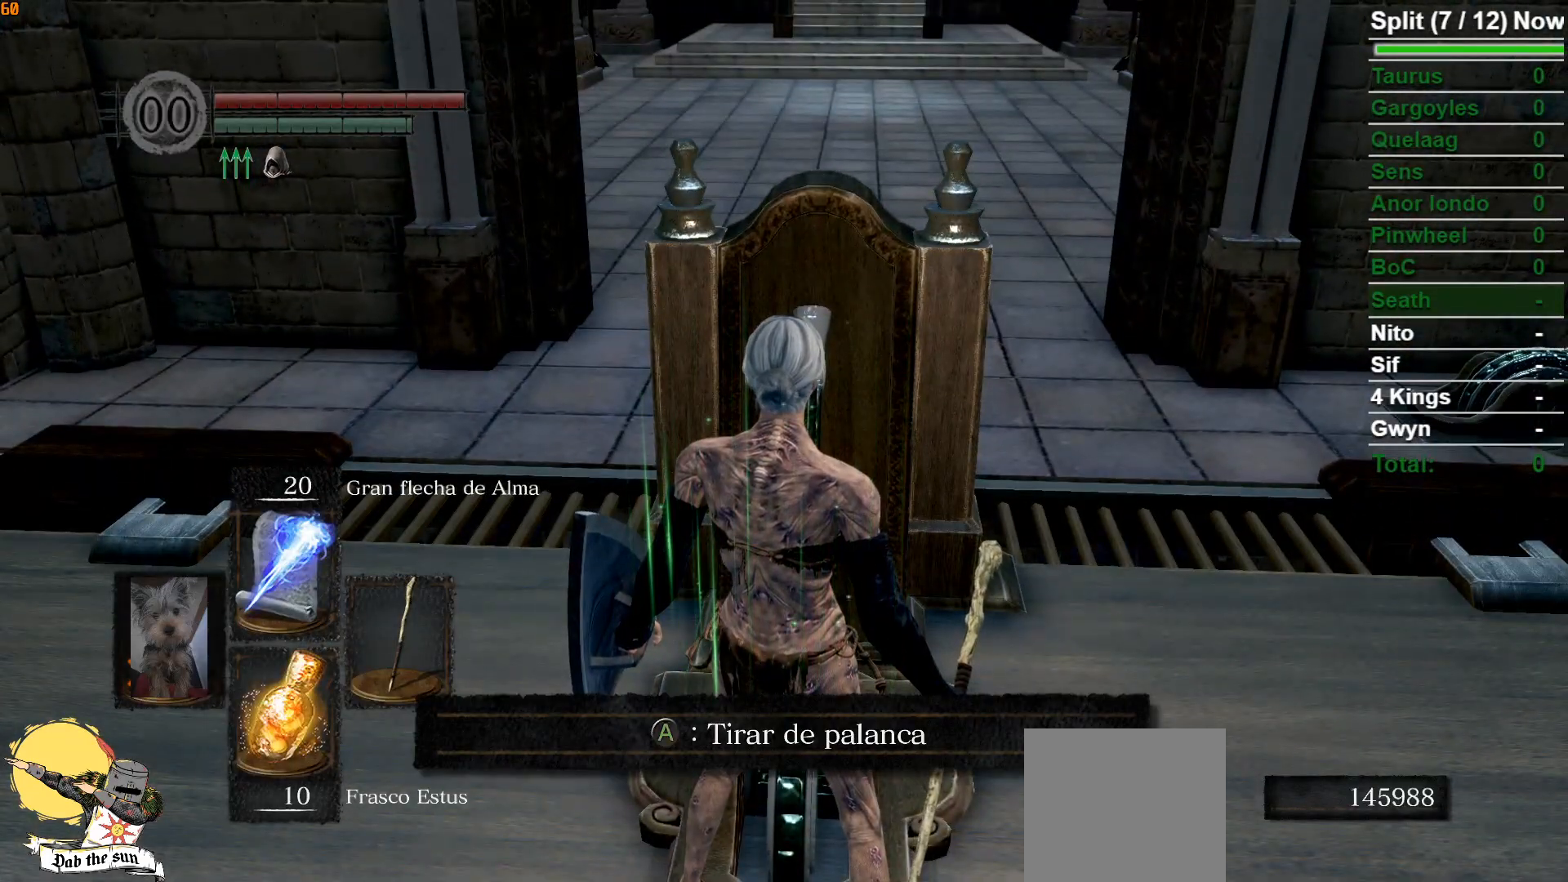
{"buttons": [], "left_stick": "center", "right_stick": "center", "events": [[267, "right_stick", "up"], [483, "right_stick", "center"]]}
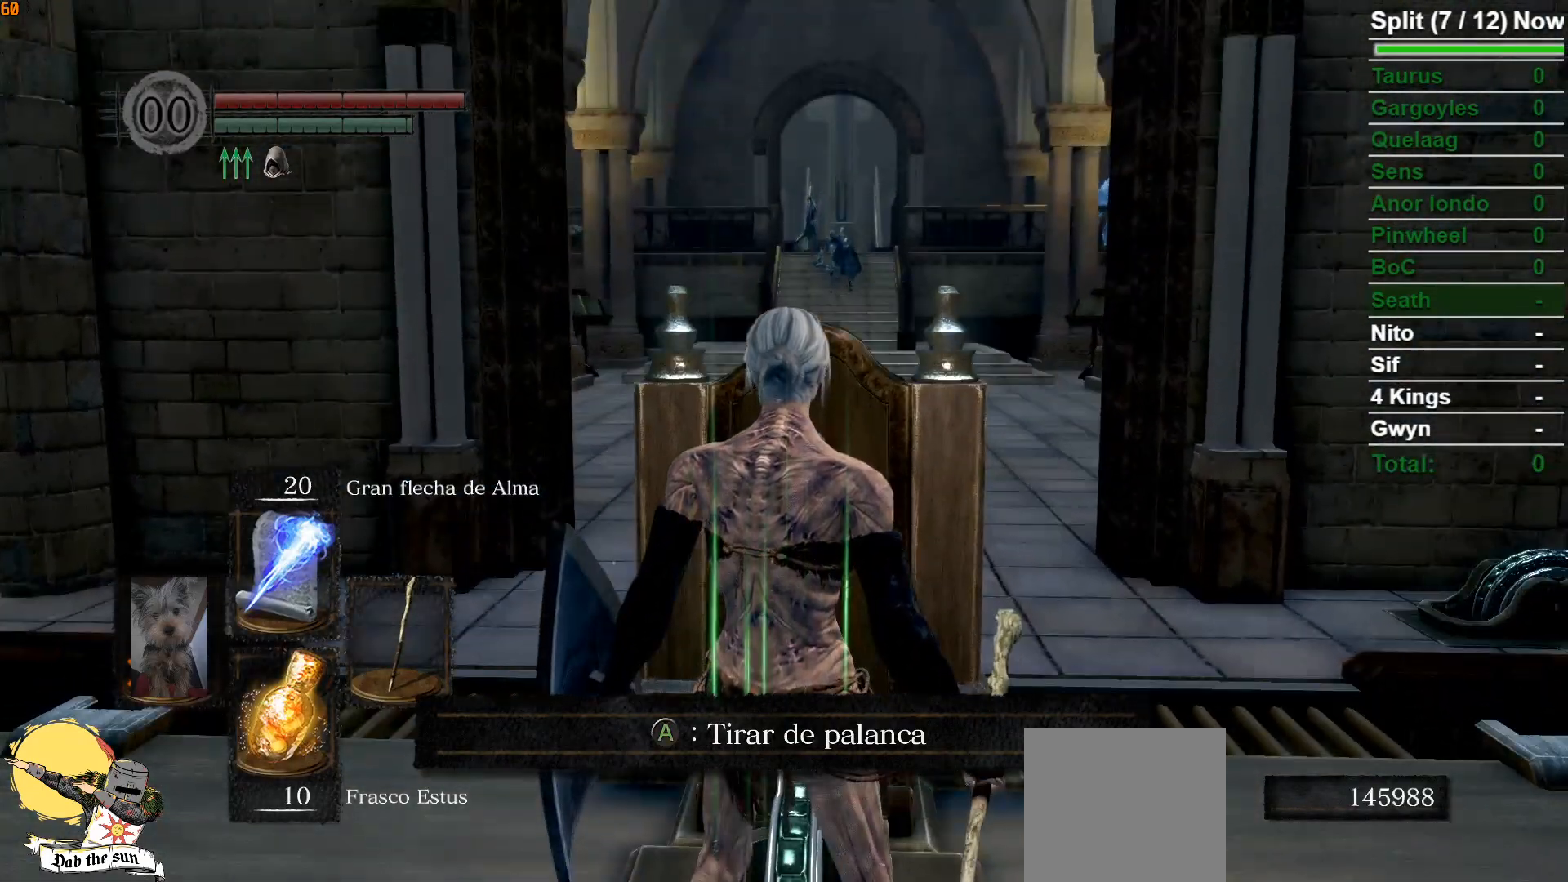
{"buttons": [], "left_stick": "center", "right_stick": "down", "events": [[400, "right_stick", "down"]]}
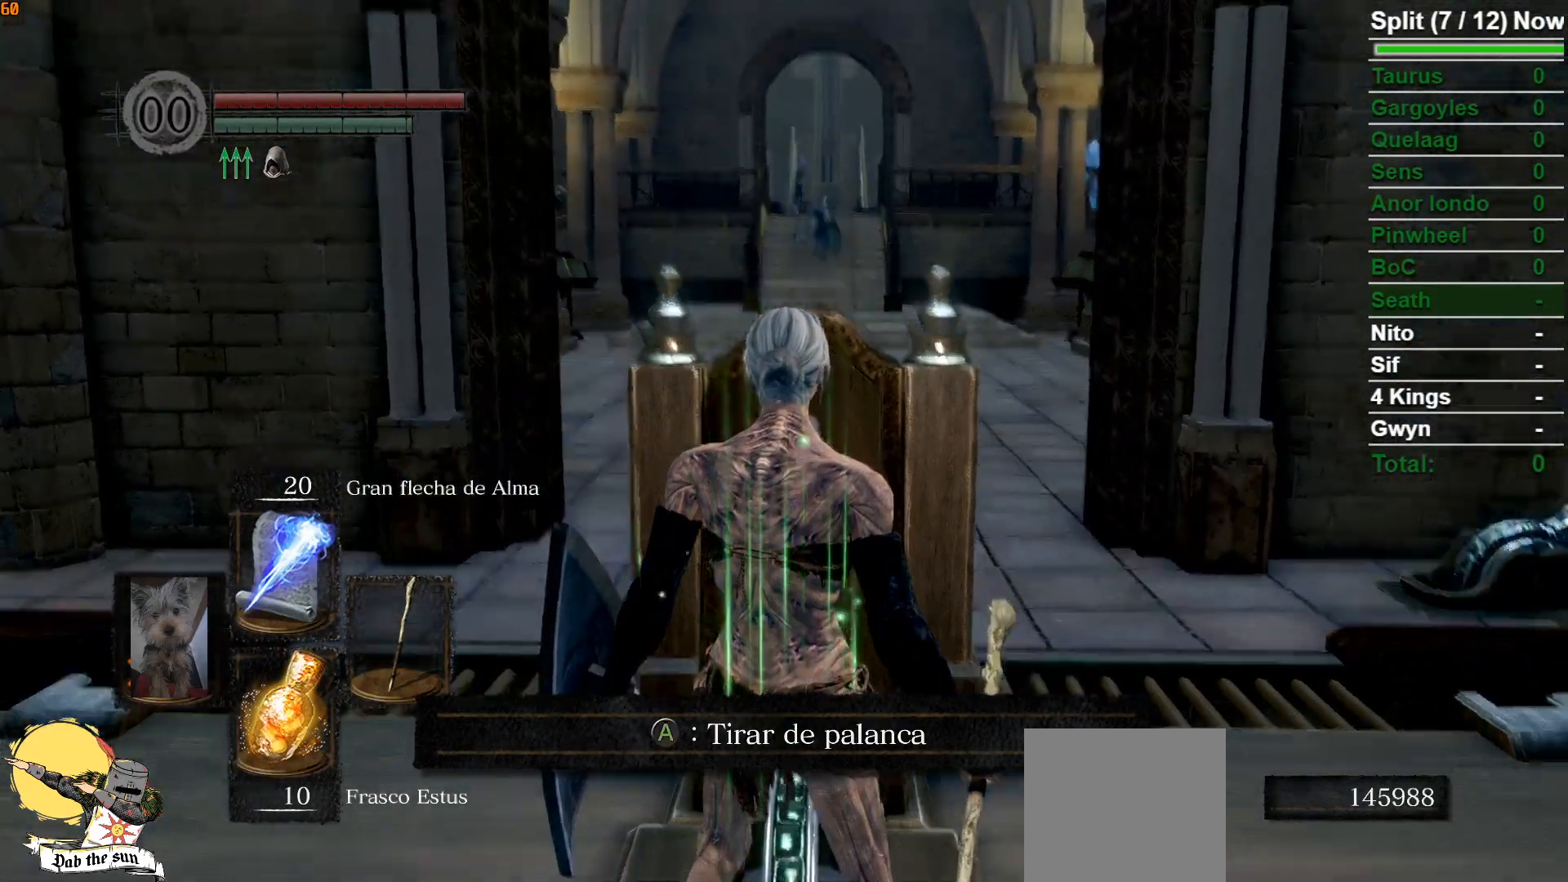
{"buttons": [], "left_stick": "center", "right_stick": "center", "events": [[17, "right_stick", "center"]]}
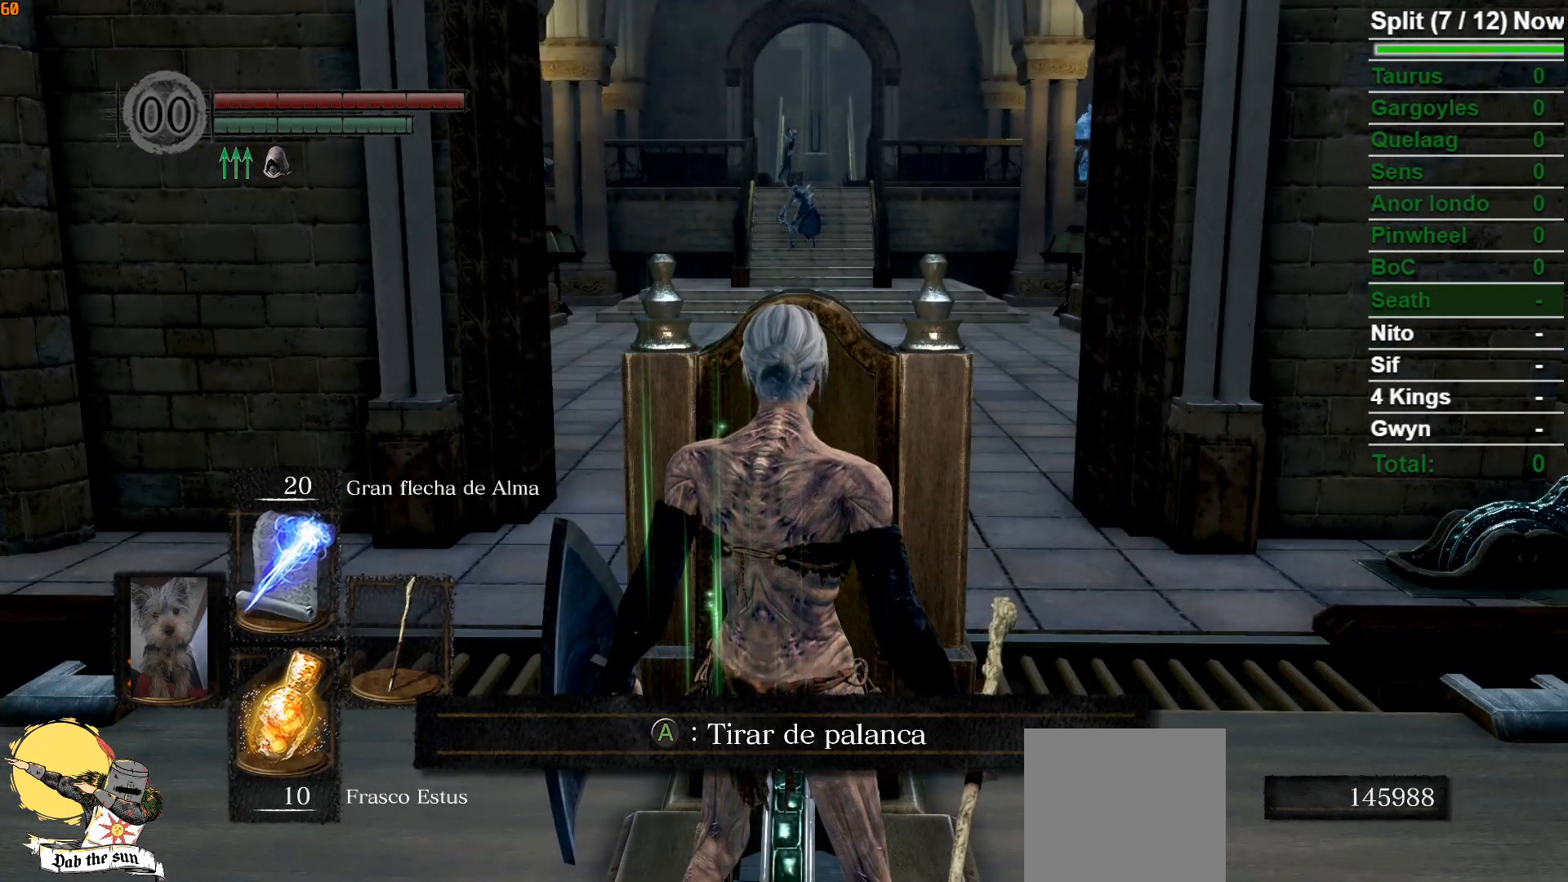
{"buttons": [], "left_stick": "center", "right_stick": "center", "events": []}
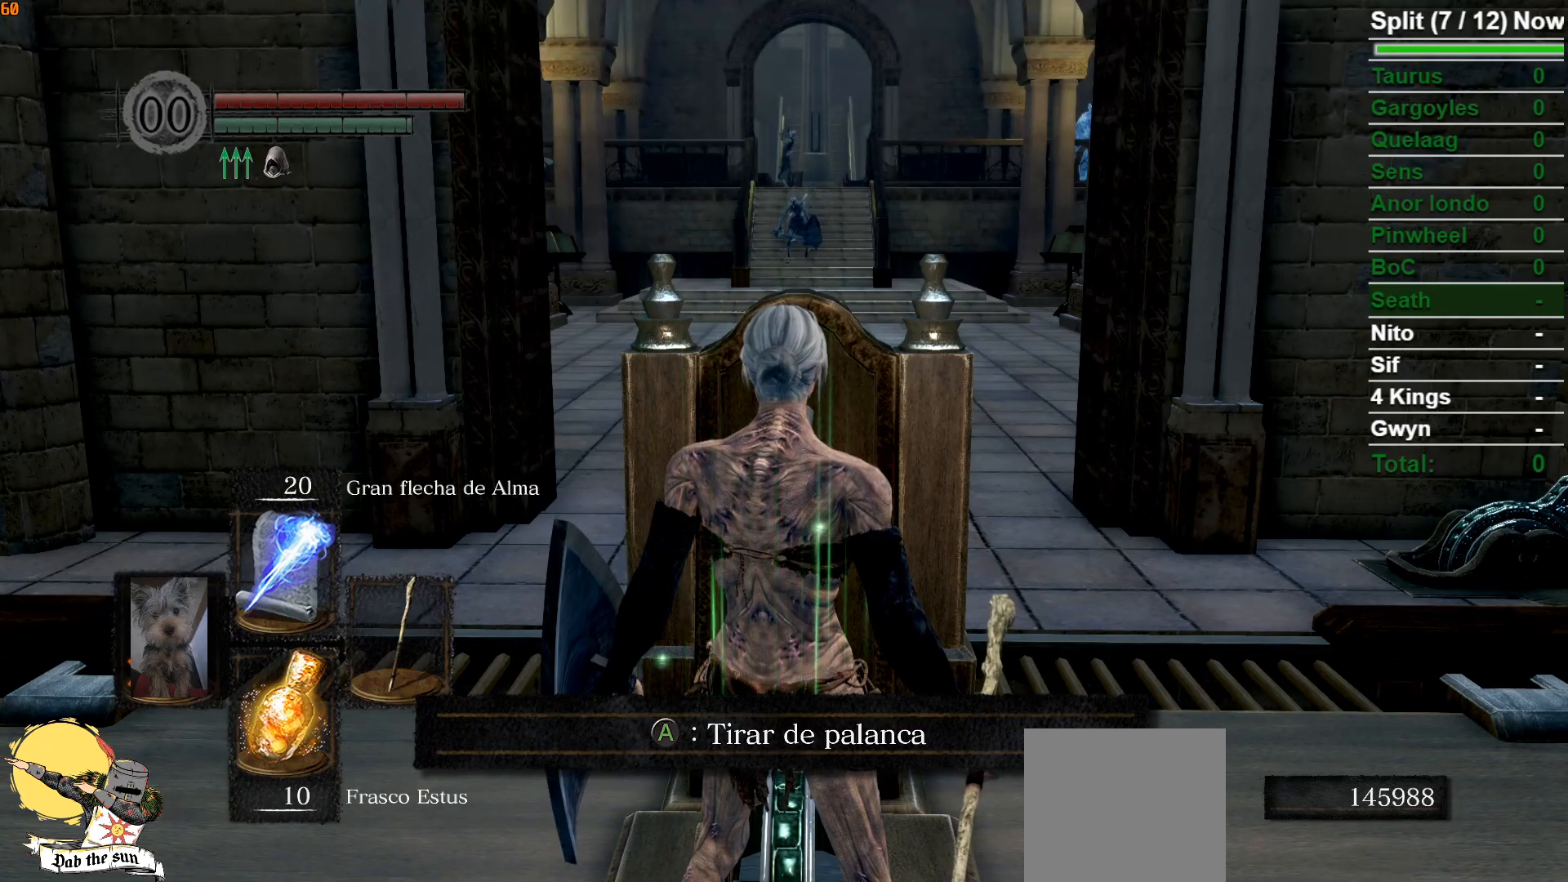
{"buttons": [], "left_stick": "center", "right_stick": "center", "events": []}
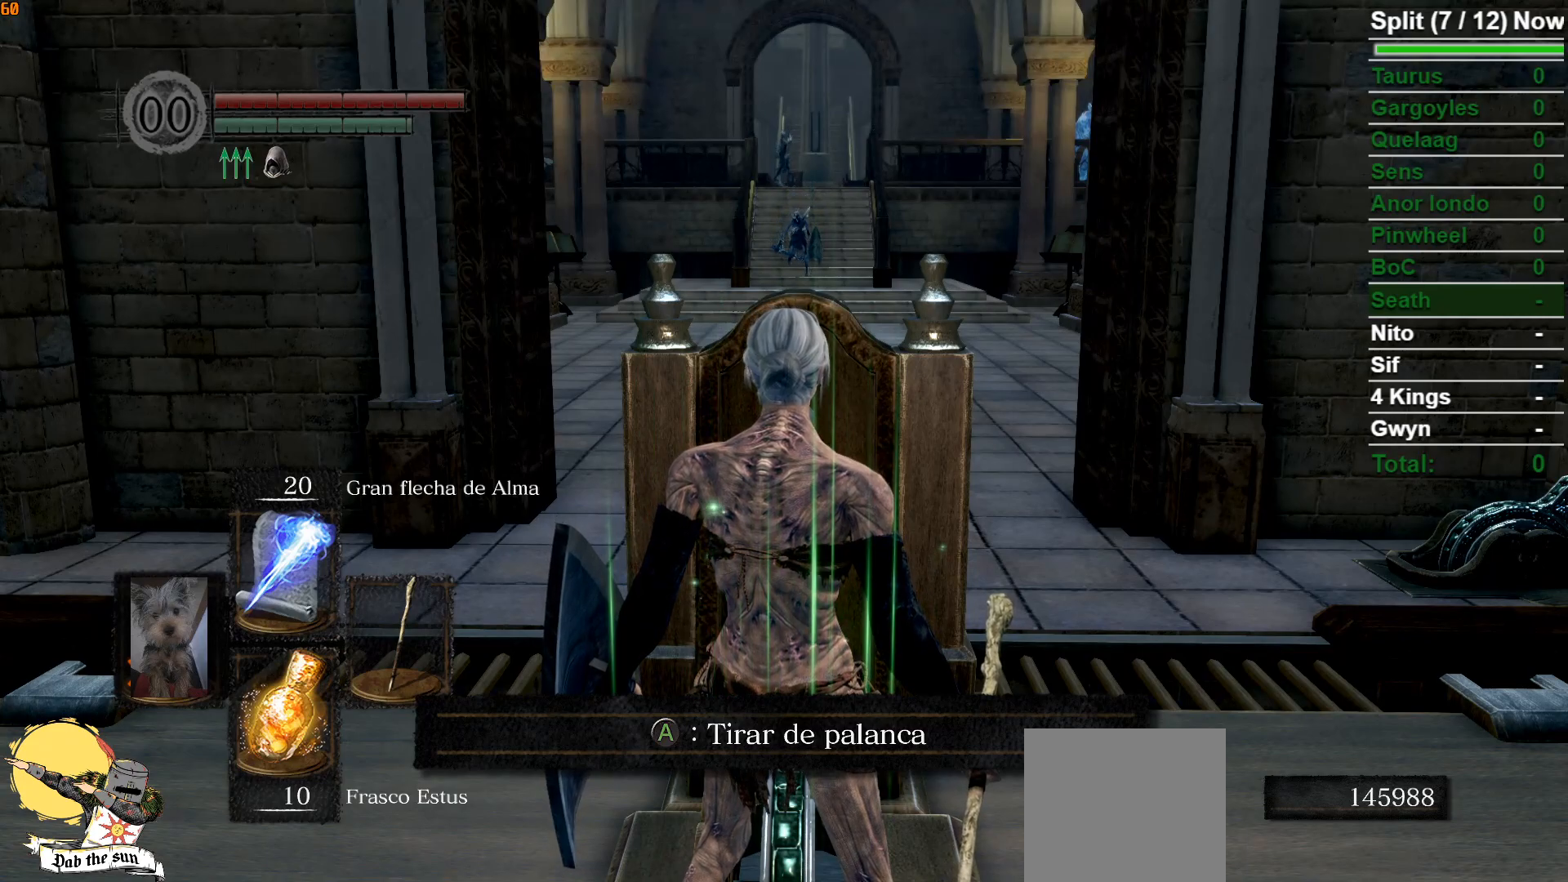
{"buttons": [], "left_stick": "center", "right_stick": "center", "events": []}
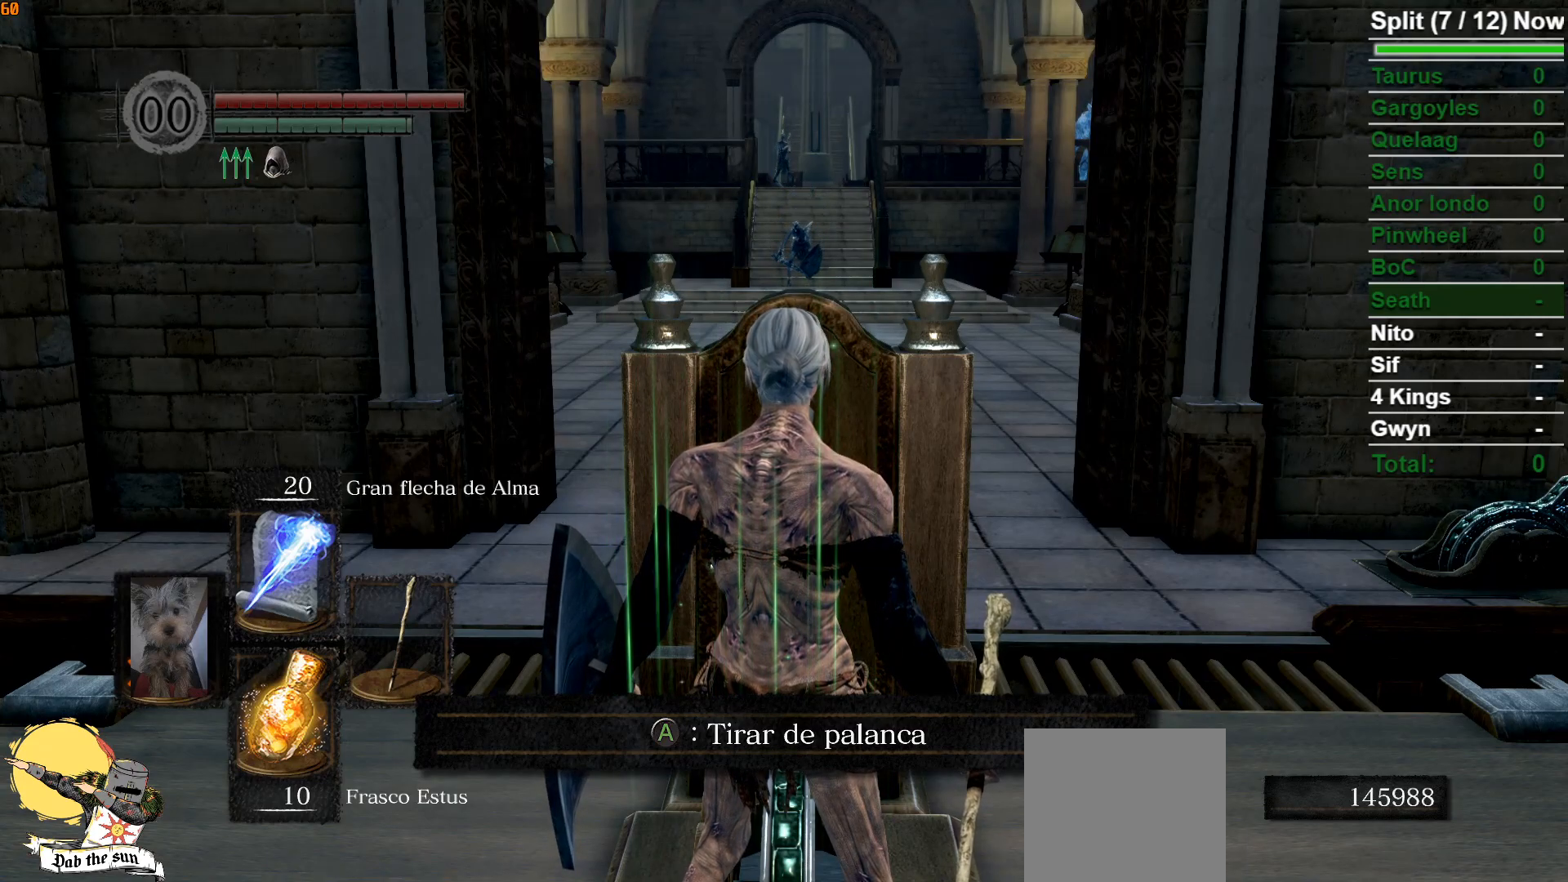
{"buttons": [], "left_stick": "center", "right_stick": "center", "events": []}